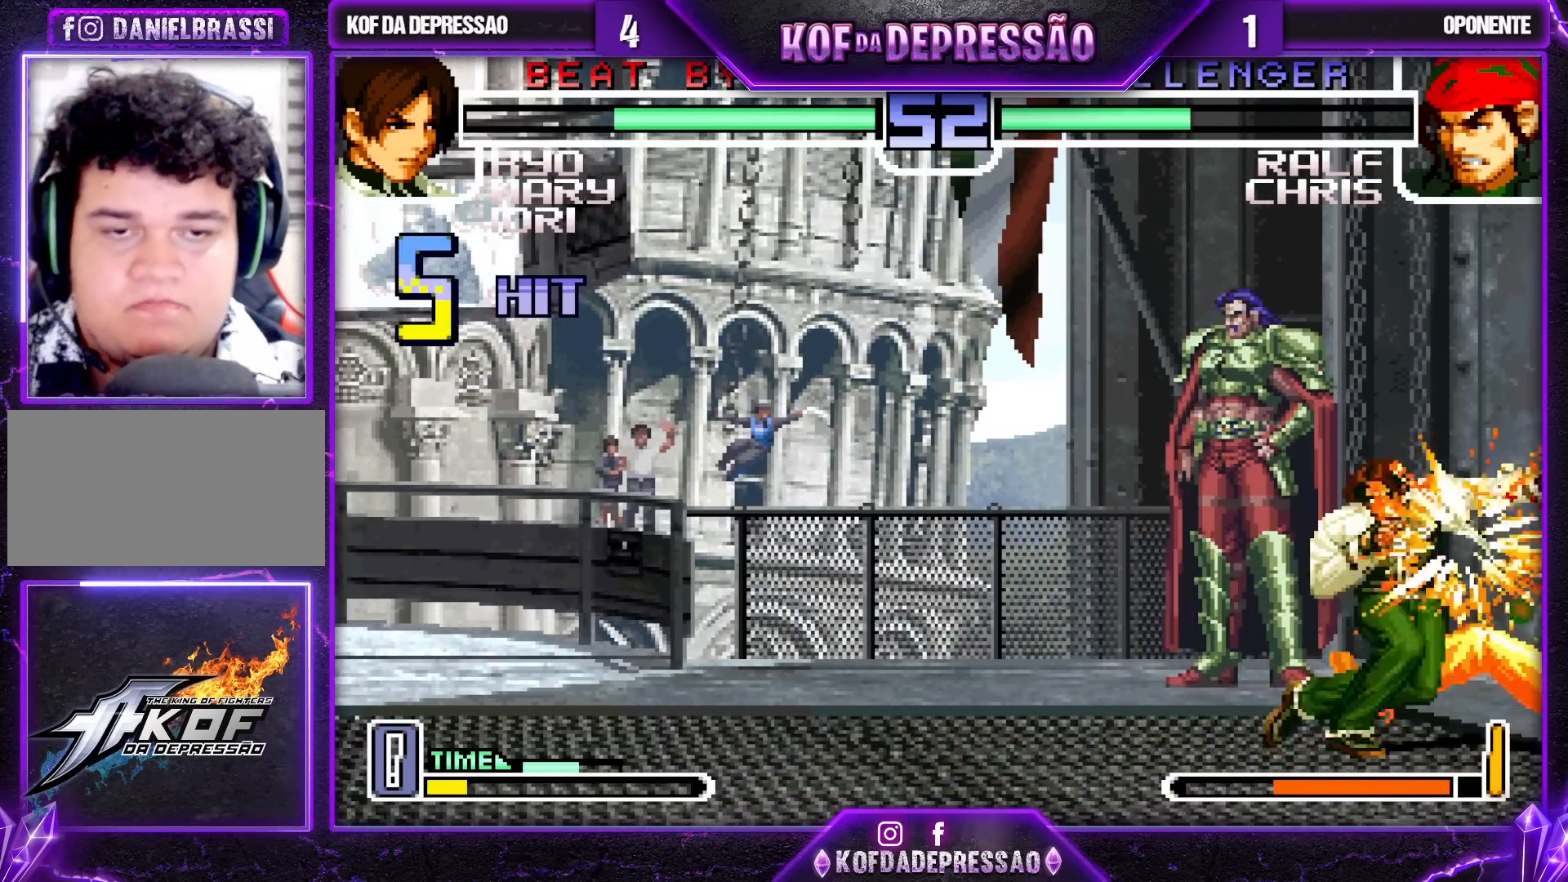
Gameplay with a controller (arcade stick); each line is a JSON object with the inputs held at the frame after it. "events" lists button and stick changes between this image and that frame as [ms after this image, input, new state], when the widget could be followed in between. Not read: L3 R3 other_buttons.
{"buttons": [], "left_stick": "right", "events": []}
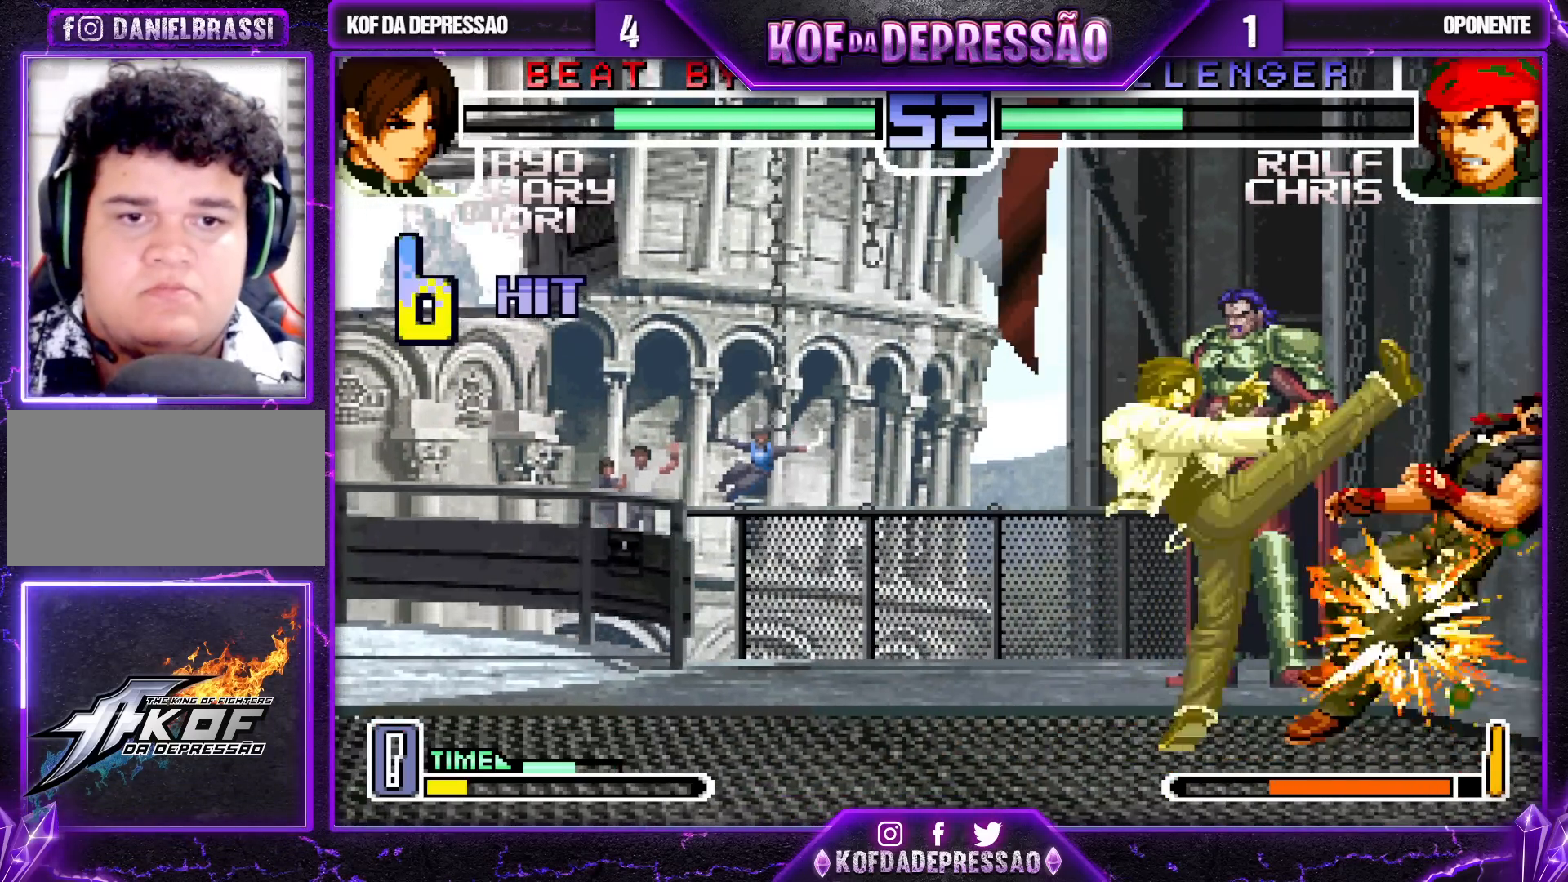
{"buttons": [], "left_stick": "center", "events": [[50, "CROSS", "down"], [133, "CROSS", "up"], [200, "left_stick", "center"]]}
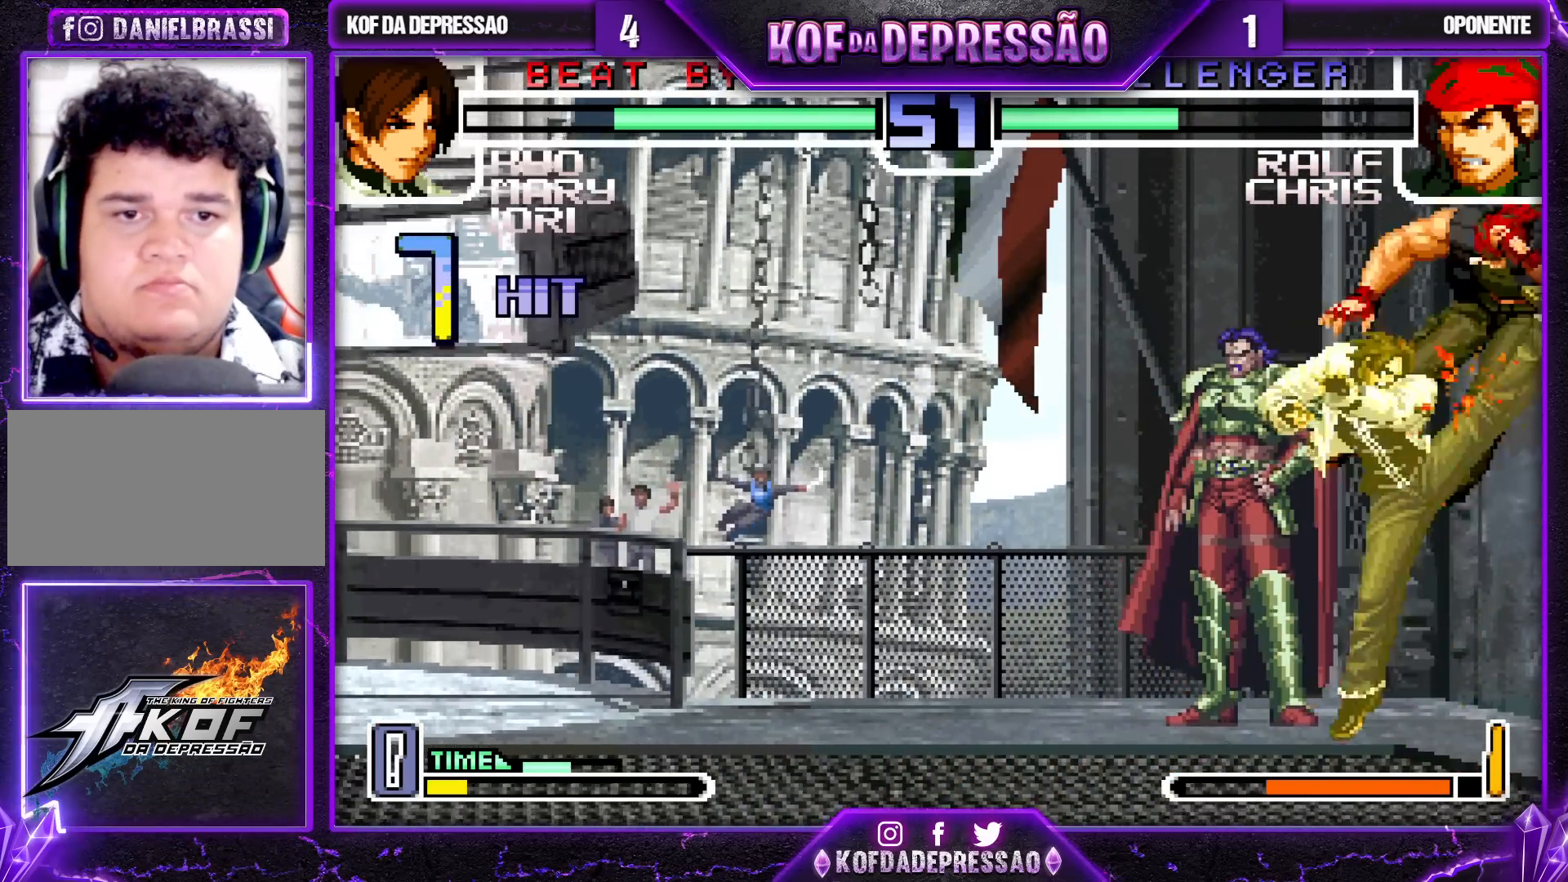
{"buttons": ["TRIANGLE"], "left_stick": "center", "events": [[117, "left_stick", "right"], [183, "left_stick", "down"], [250, "left_stick", "left"], [300, "TRIANGLE", "down"], [400, "left_stick", "center"]]}
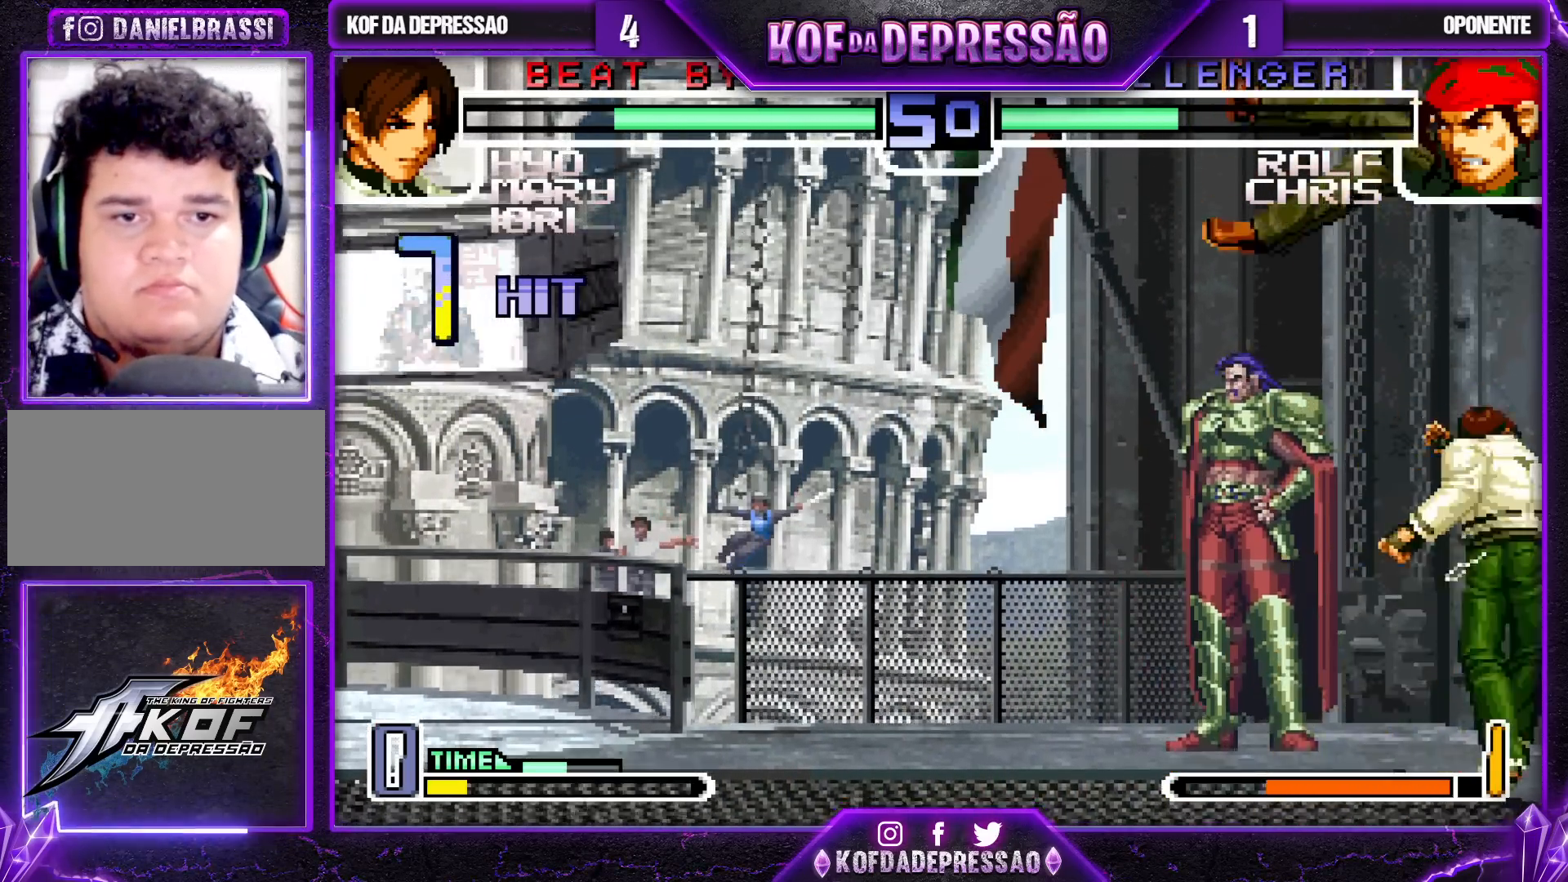
{"buttons": ["TRIANGLE"], "left_stick": "center", "events": []}
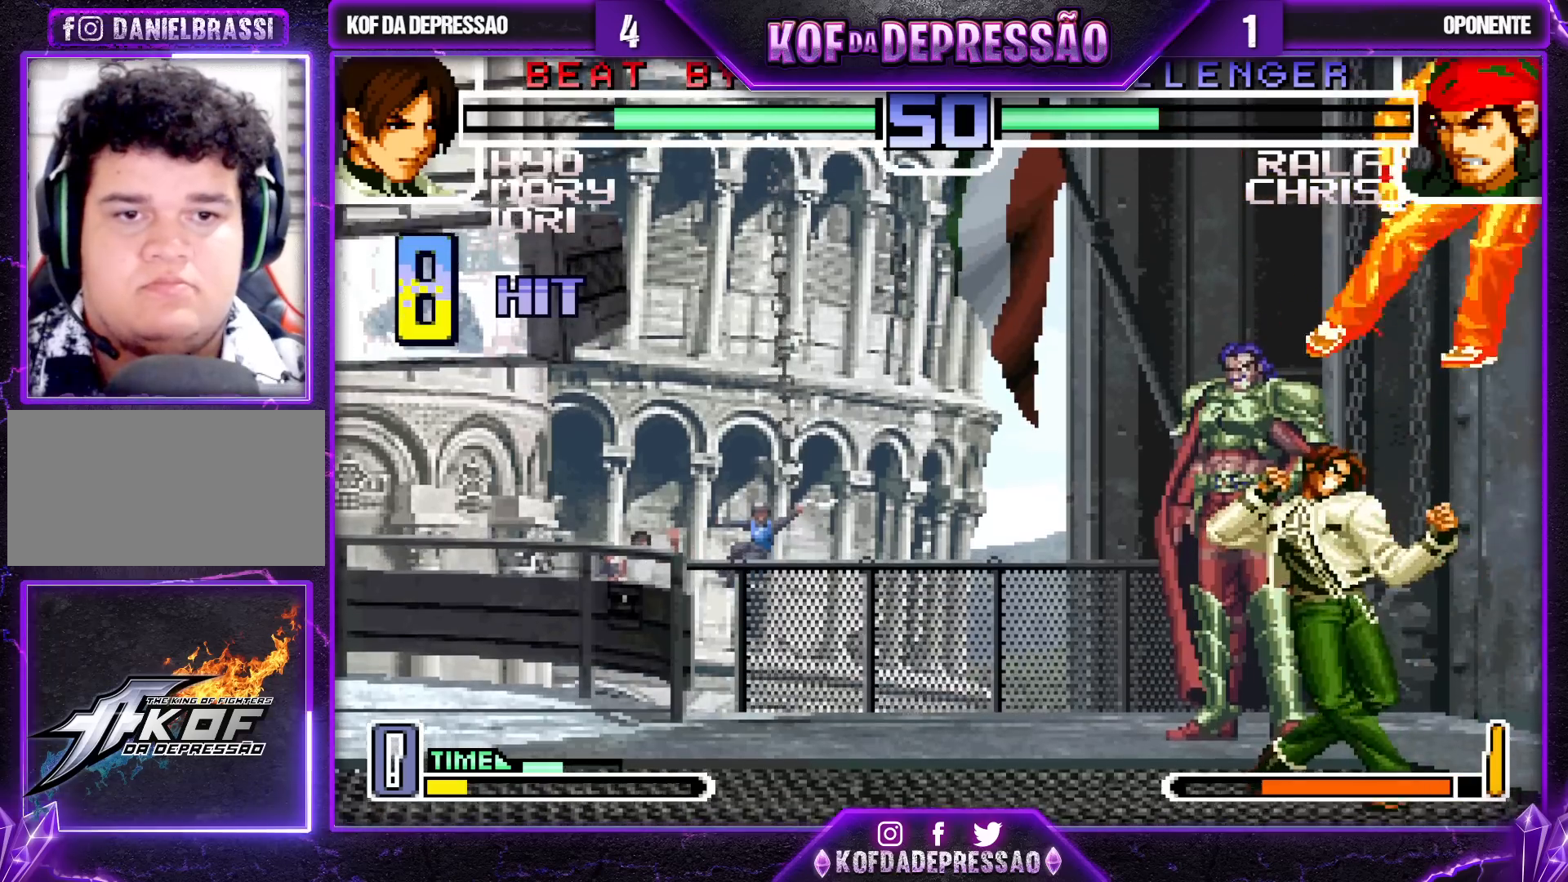
{"buttons": [], "left_stick": "right", "events": [[150, "TRIANGLE", "up"], [217, "left_stick", "down-left"], [283, "left_stick", "down-right"], [333, "SQUARE", "down"], [333, "left_stick", "right"], [450, "SQUARE", "up"]]}
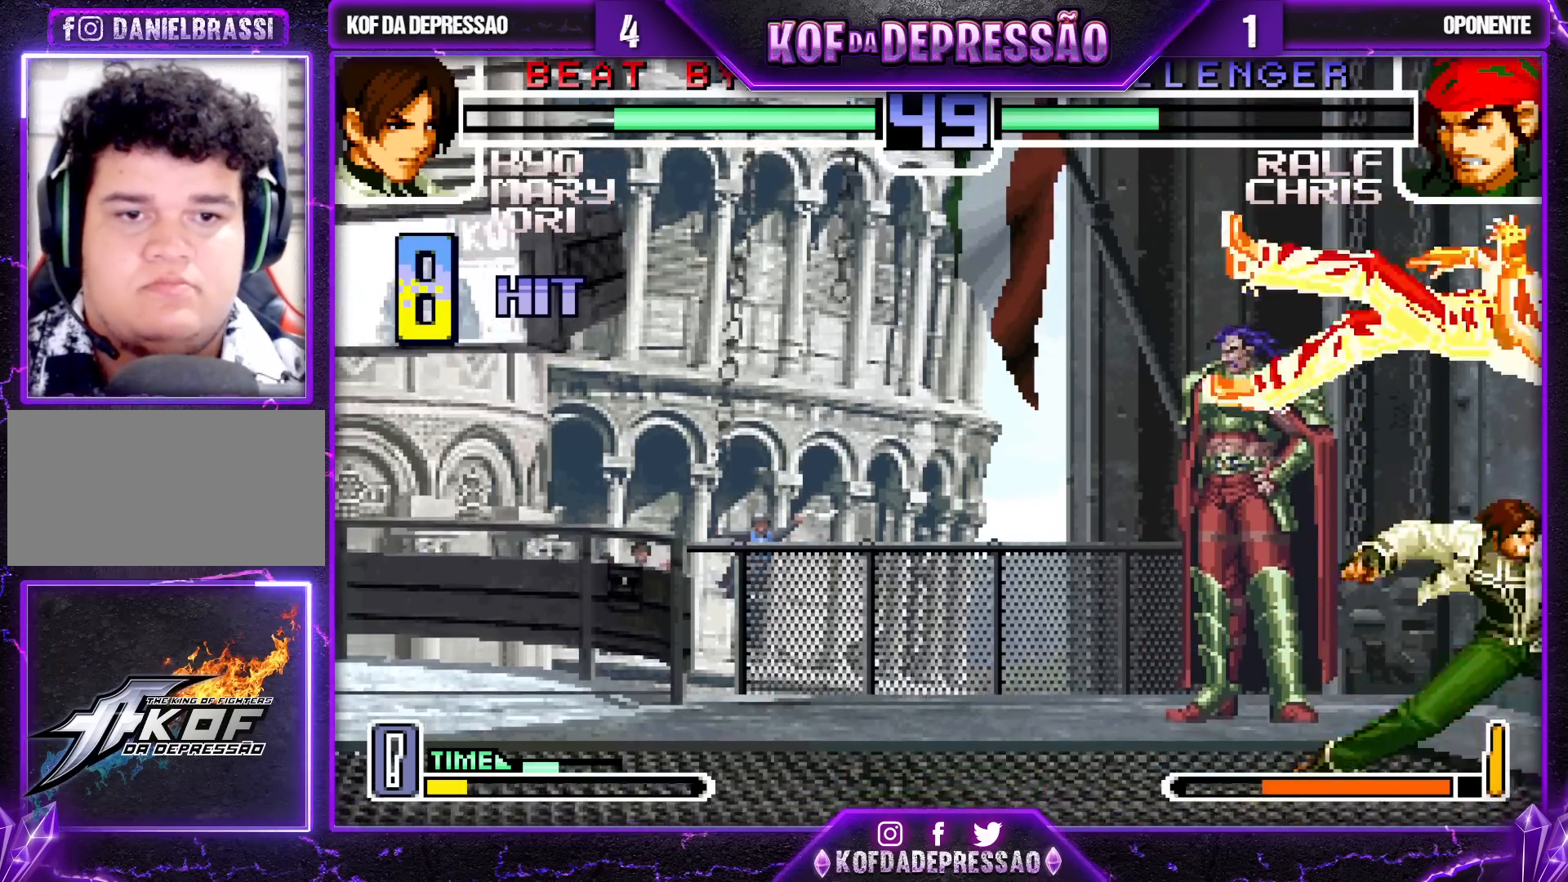
{"buttons": [], "left_stick": "center", "events": [[33, "left_stick", "down"], [117, "left_stick", "left"], [183, "TRIANGLE", "down"], [250, "TRIANGLE", "up"], [250, "left_stick", "center"]]}
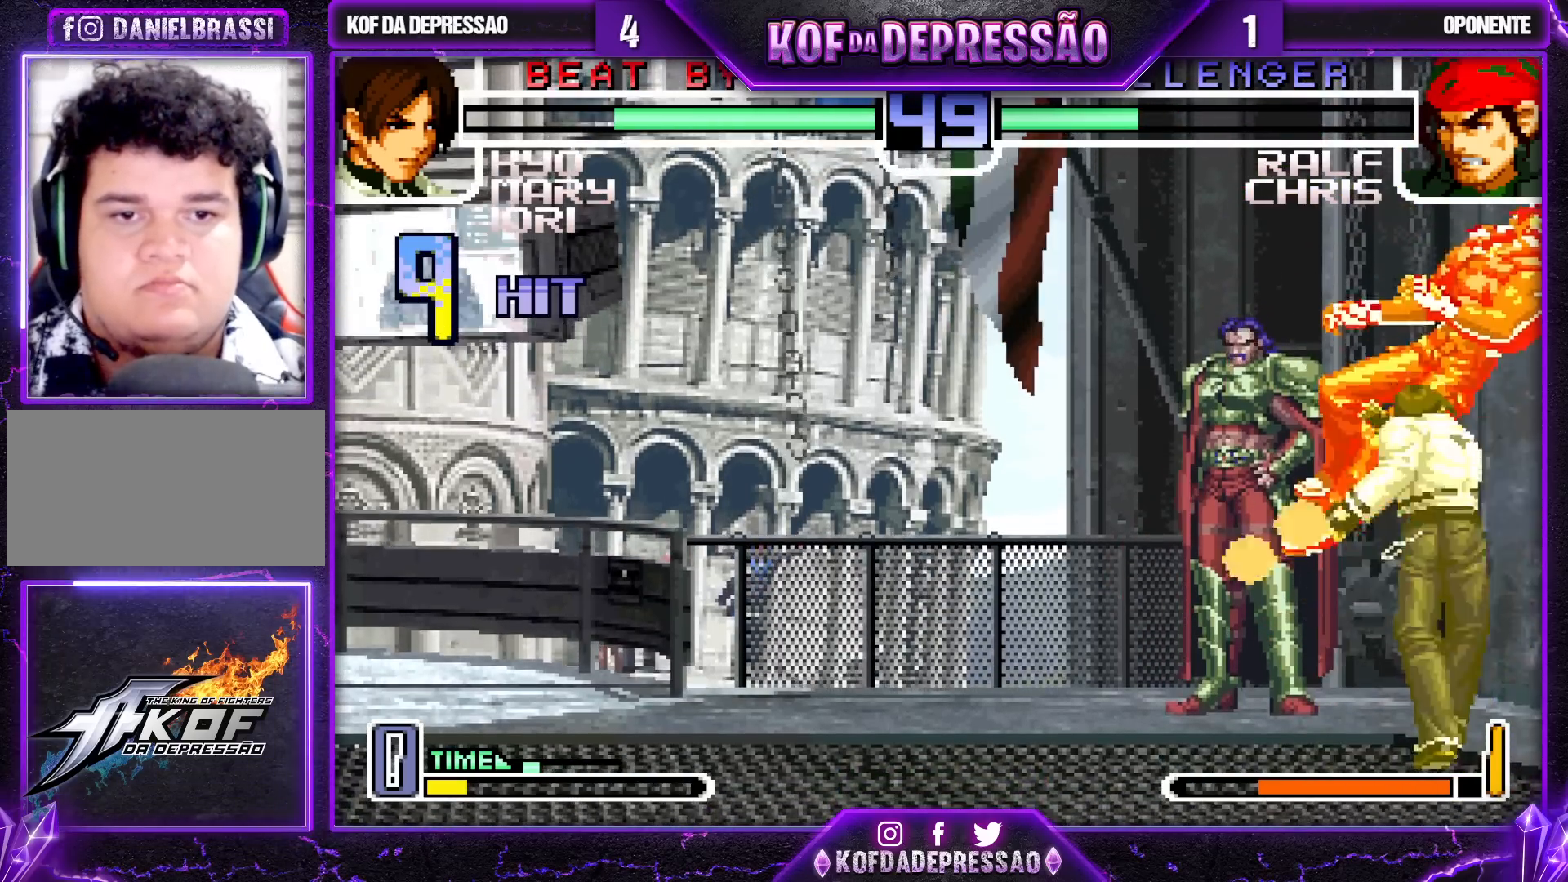
{"buttons": [], "left_stick": "center", "events": []}
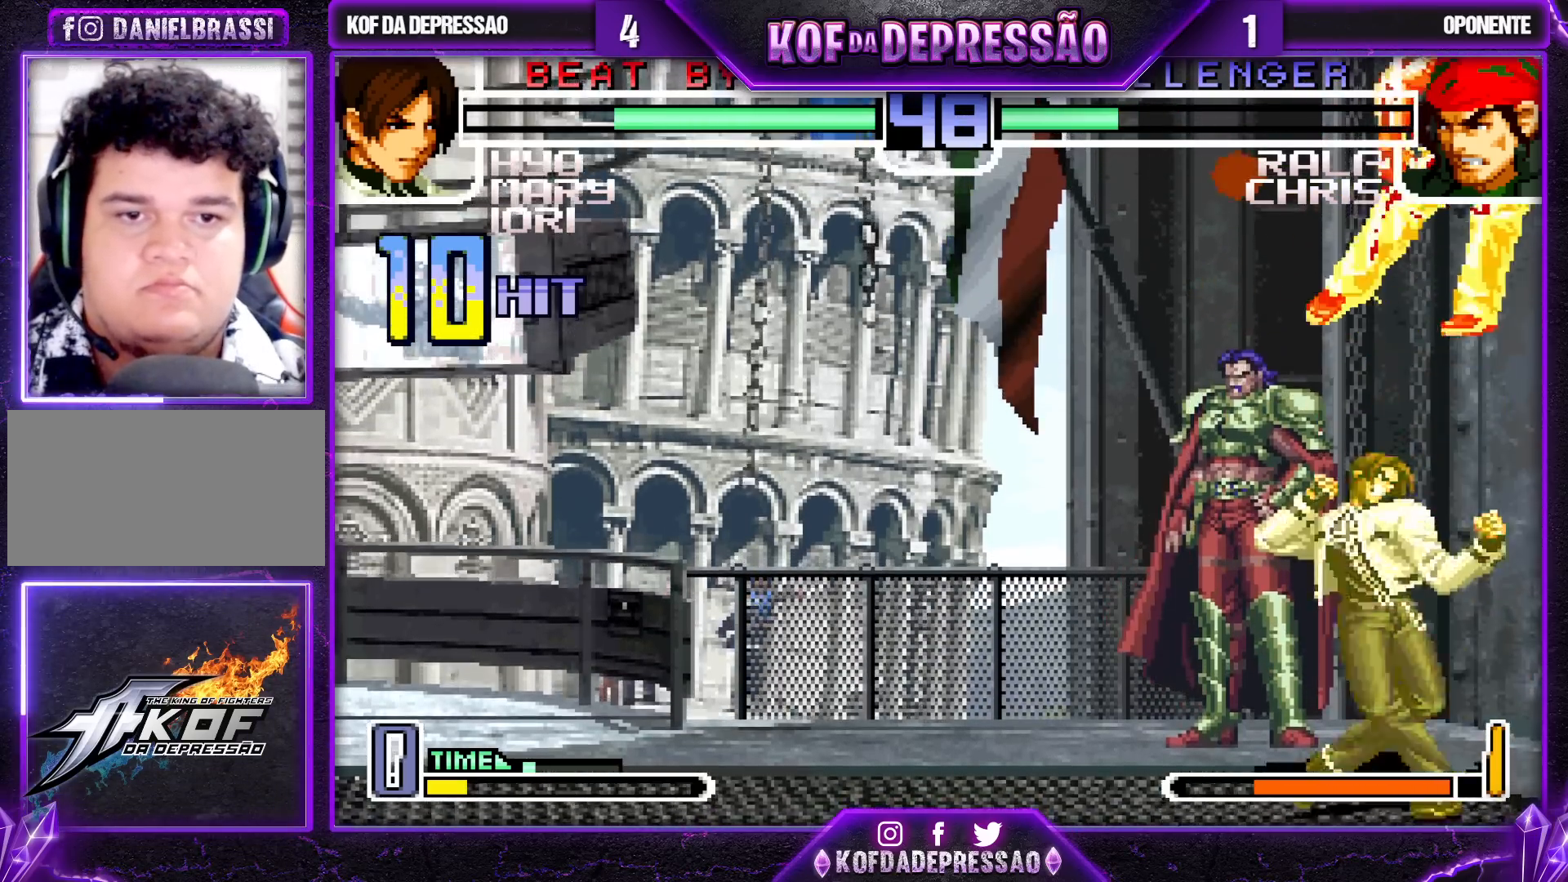
{"buttons": [], "left_stick": "center", "events": [[267, "left_stick", "down"], [350, "left_stick", "right"], [383, "SQUARE", "down"], [433, "left_stick", "center"], [450, "SQUARE", "up"]]}
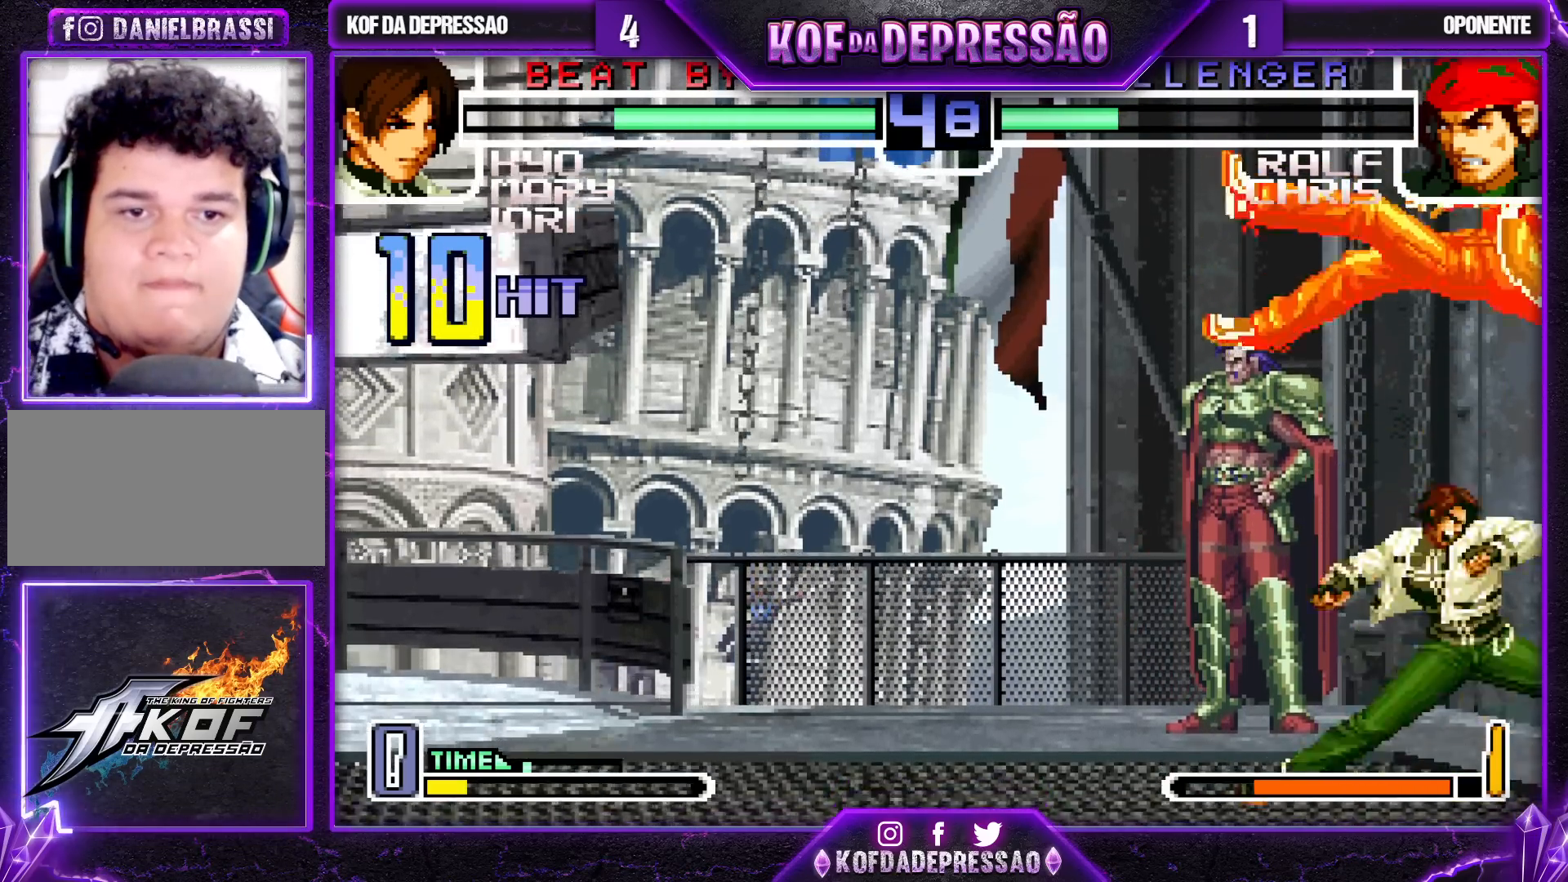
{"buttons": [], "left_stick": "right", "events": [[417, "left_stick", "down"], [500, "left_stick", "right"]]}
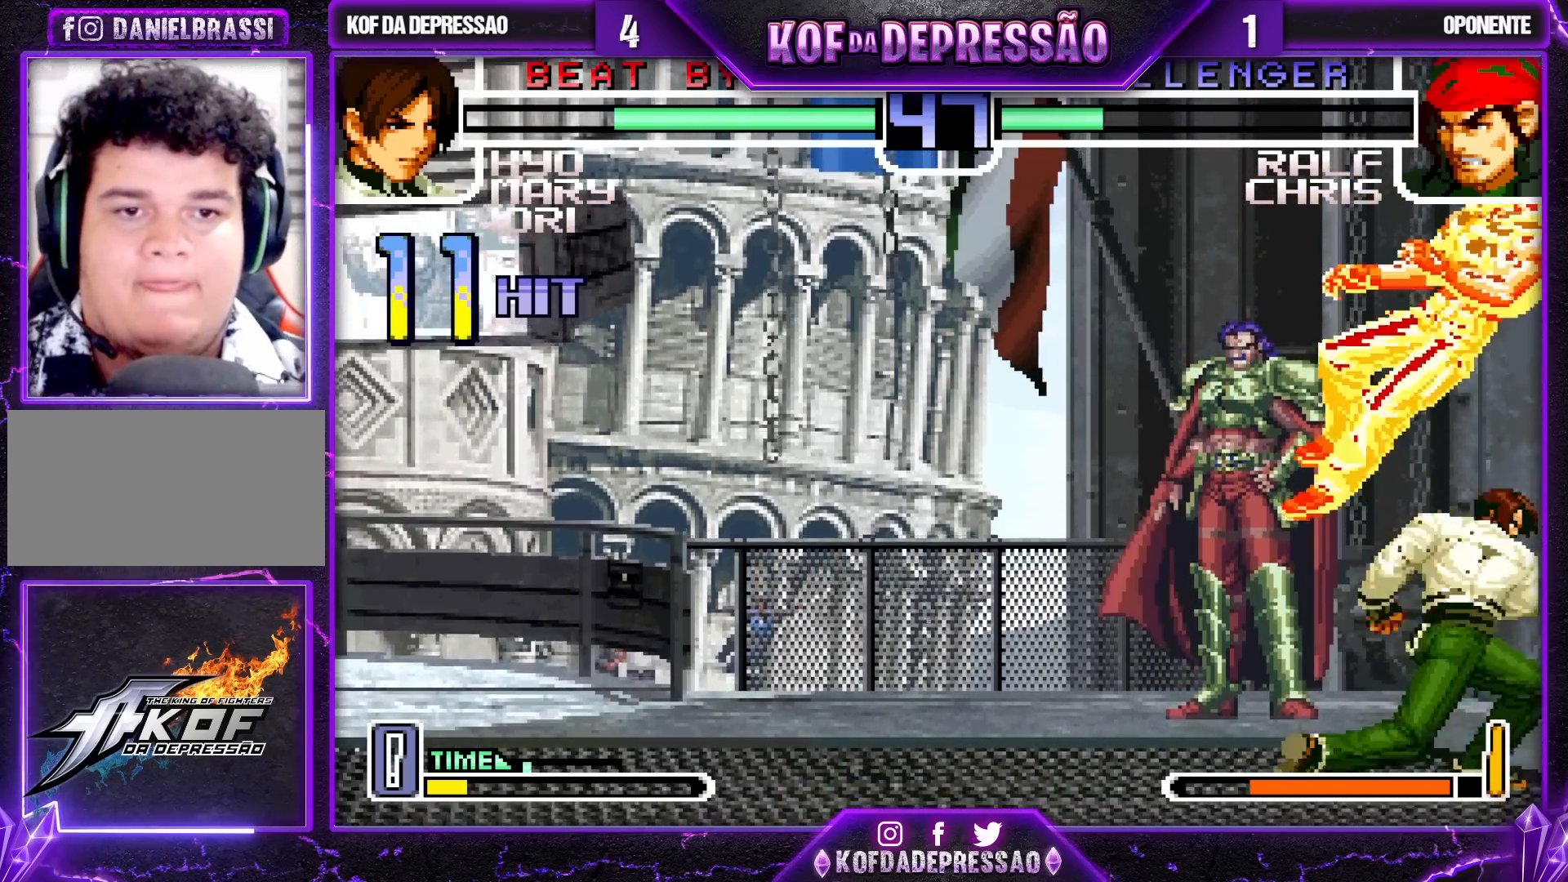
{"buttons": [], "left_stick": "center", "events": [[50, "SQUARE", "down"], [183, "SQUARE", "up"], [183, "left_stick", "left"], [250, "left_stick", "down"], [300, "left_stick", "left"], [317, "CROSS", "down"], [400, "CROSS", "up"], [417, "left_stick", "center"]]}
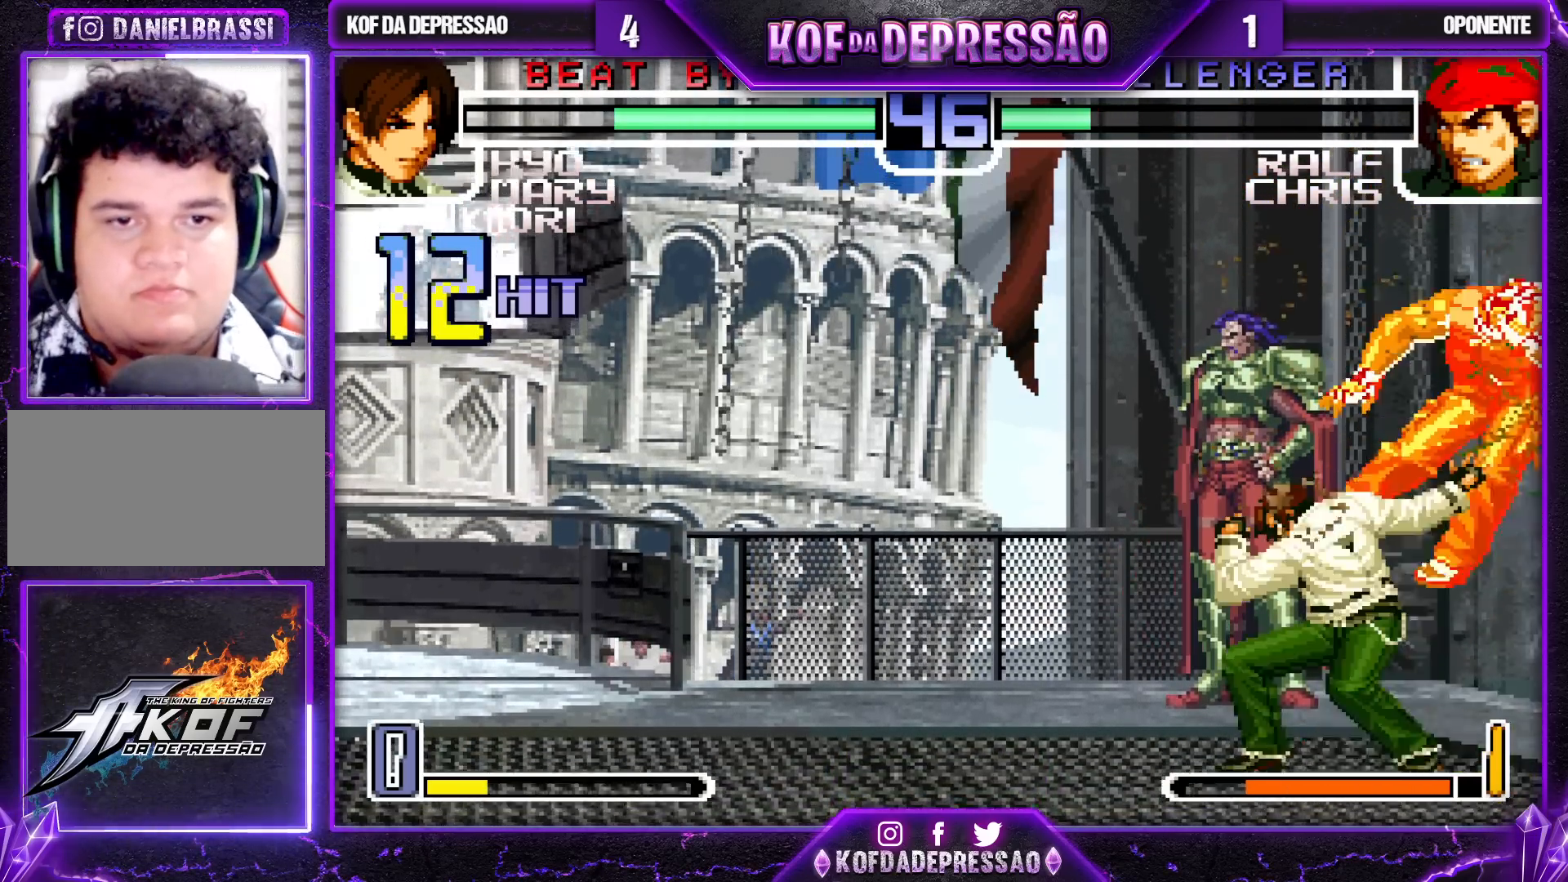
{"buttons": [], "left_stick": "center", "events": []}
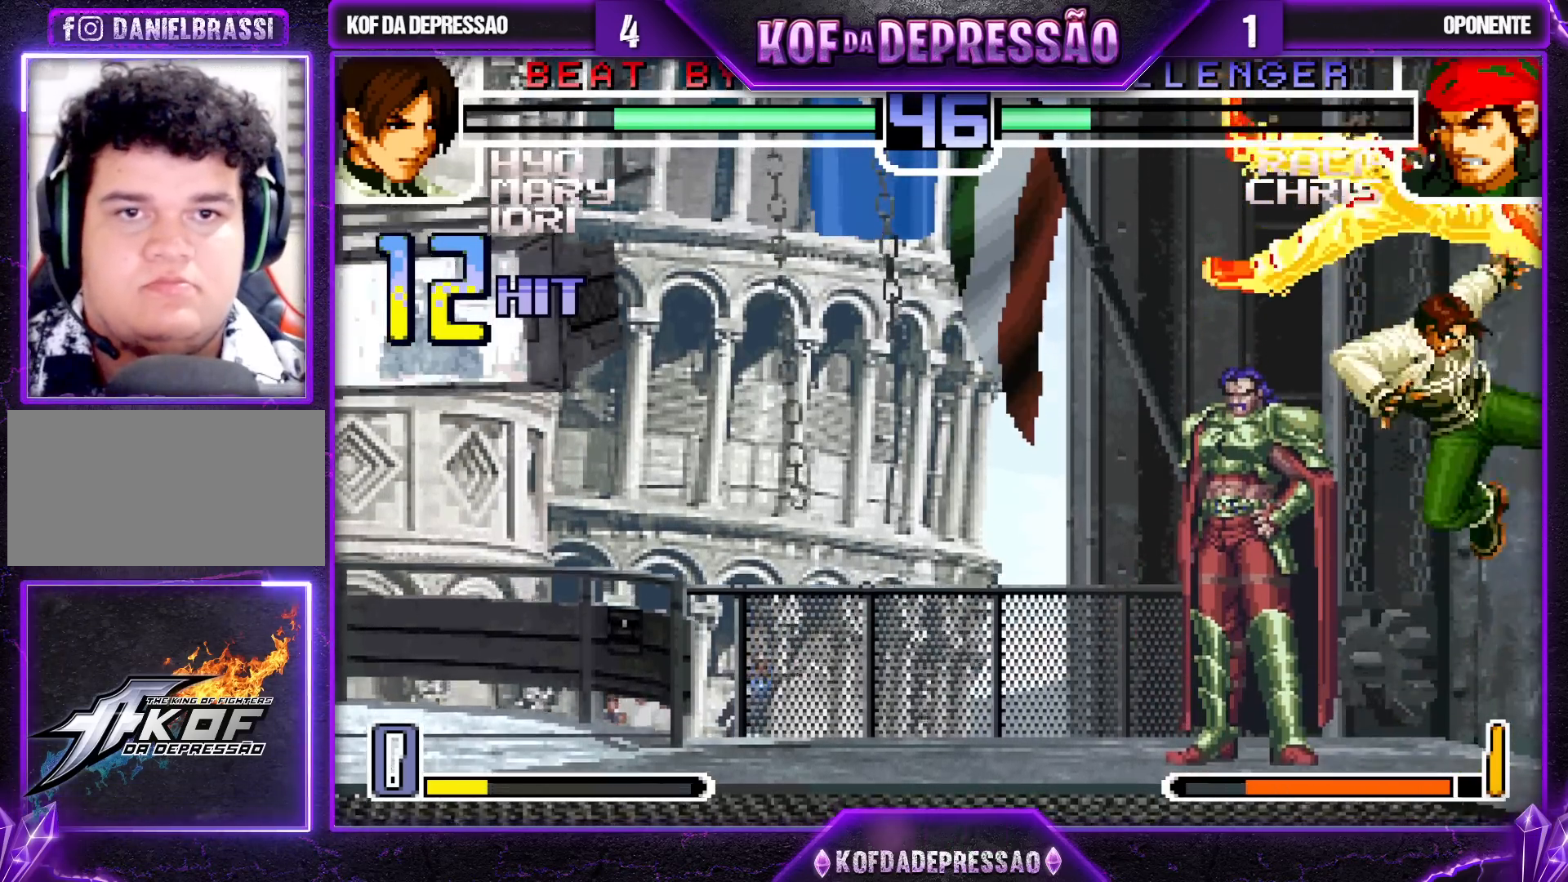
{"buttons": [], "left_stick": "right", "events": [[200, "left_stick", "right"], [267, "left_stick", "center"], [317, "left_stick", "right"]]}
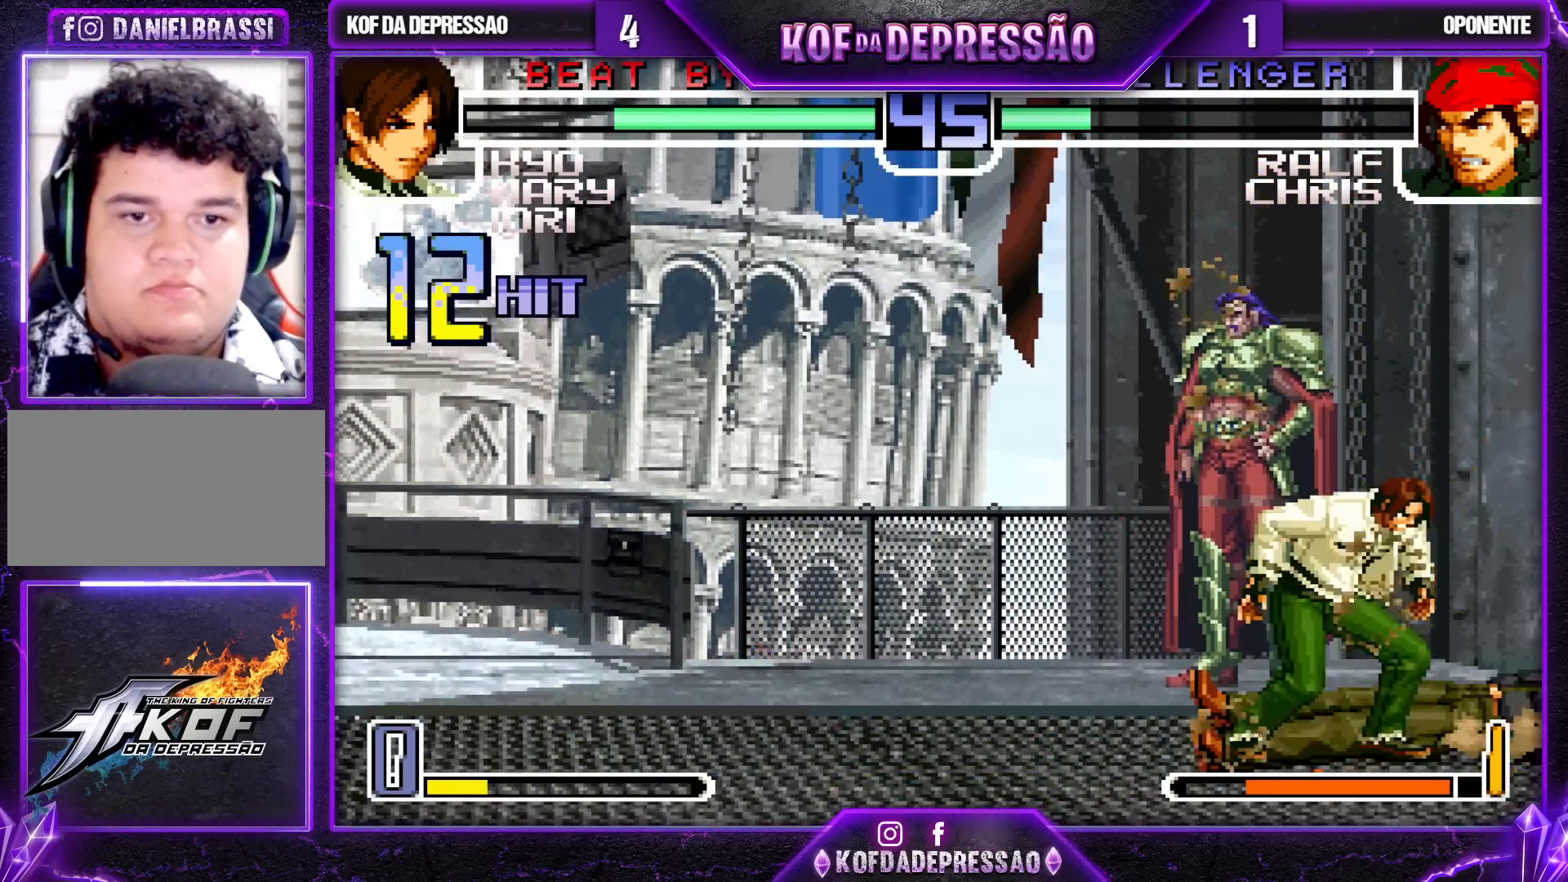
{"buttons": [], "left_stick": "right", "events": [[17, "left_stick", "center"], [167, "CROSS", "down"], [167, "R1", "down"], [250, "CROSS", "up"], [250, "R1", "up"], [500, "left_stick", "right"]]}
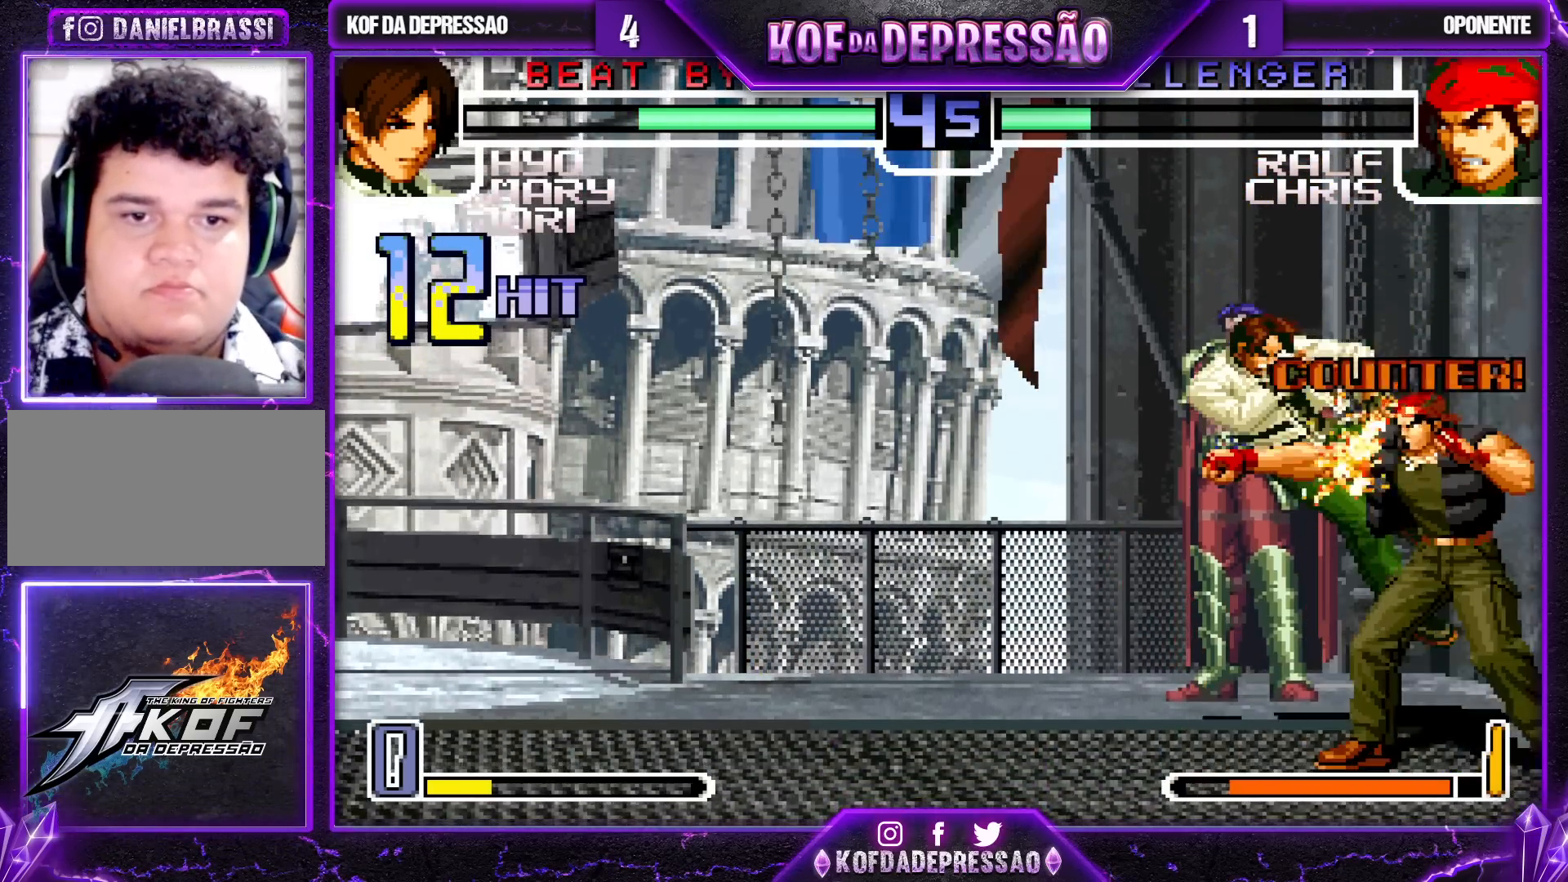
{"buttons": [], "left_stick": "down-right", "events": [[67, "left_stick", "center"], [117, "left_stick", "right"], [317, "left_stick", "center"], [433, "left_stick", "down-right"]]}
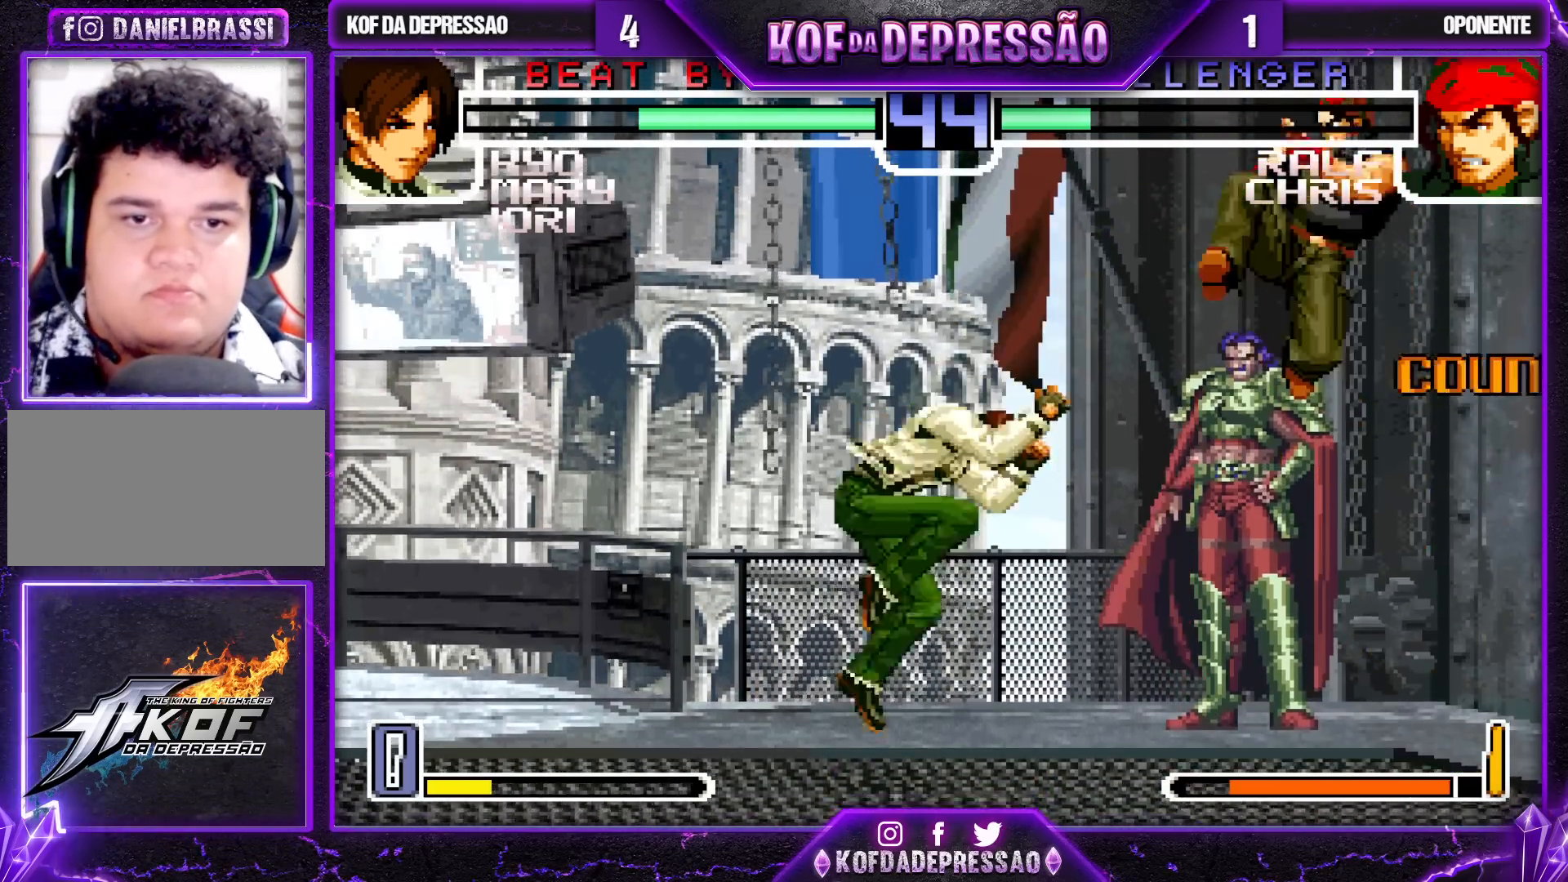
{"buttons": [], "left_stick": "down-left", "events": [[50, "SQUARE", "down"], [100, "SQUARE", "up"], [117, "left_stick", "center"], [217, "left_stick", "down-left"]]}
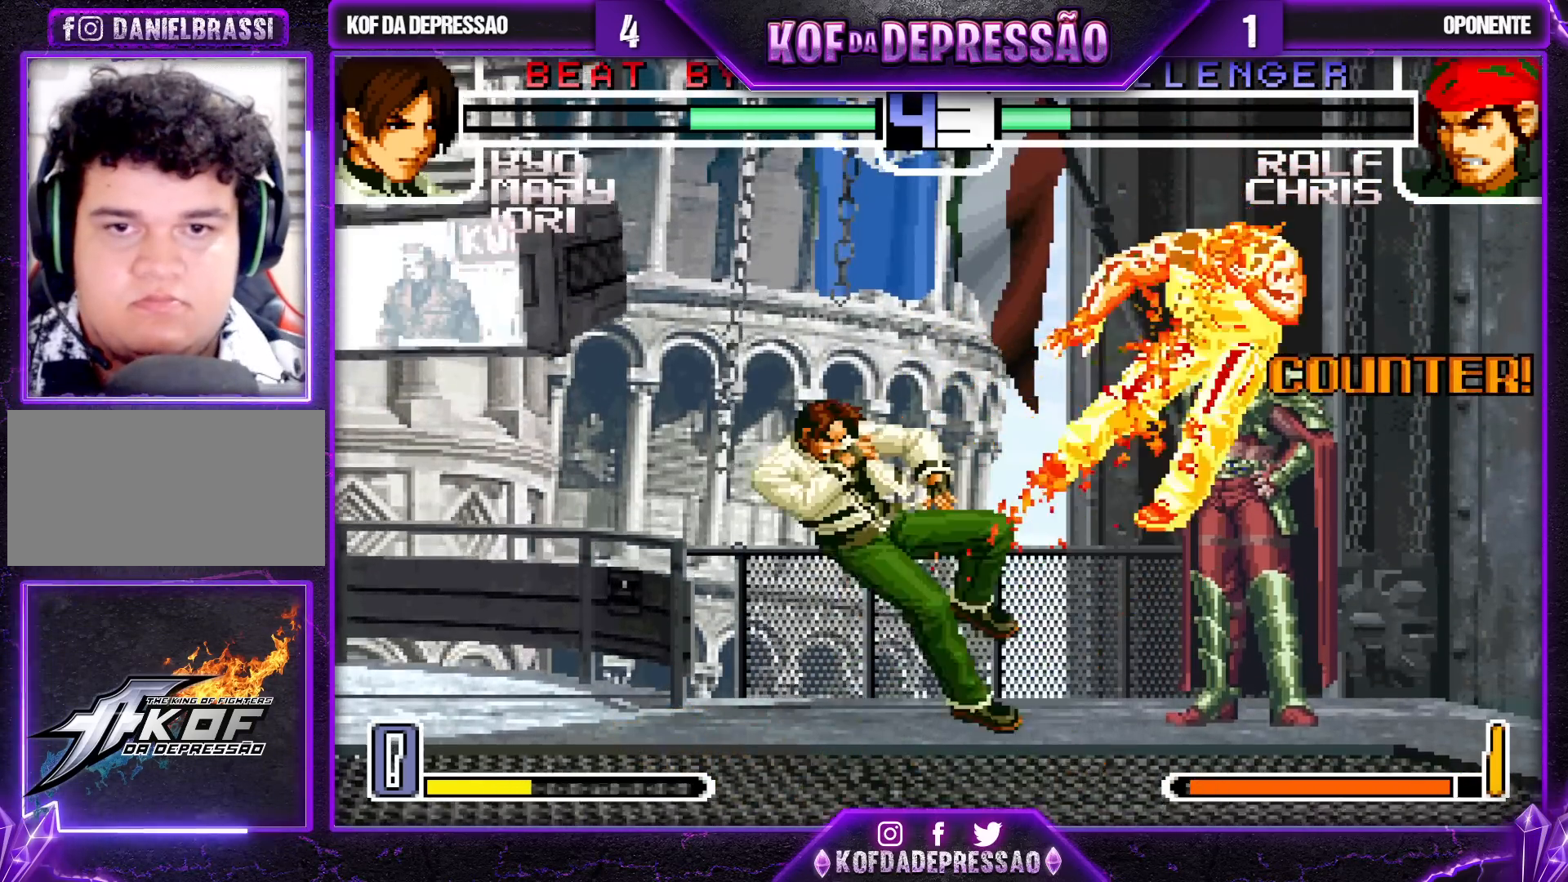
{"buttons": ["CROSS"], "left_stick": "left", "events": [[300, "left_stick", "right"], [383, "left_stick", "up-left"], [450, "left_stick", "down"], [500, "CROSS", "down"], [500, "left_stick", "left"]]}
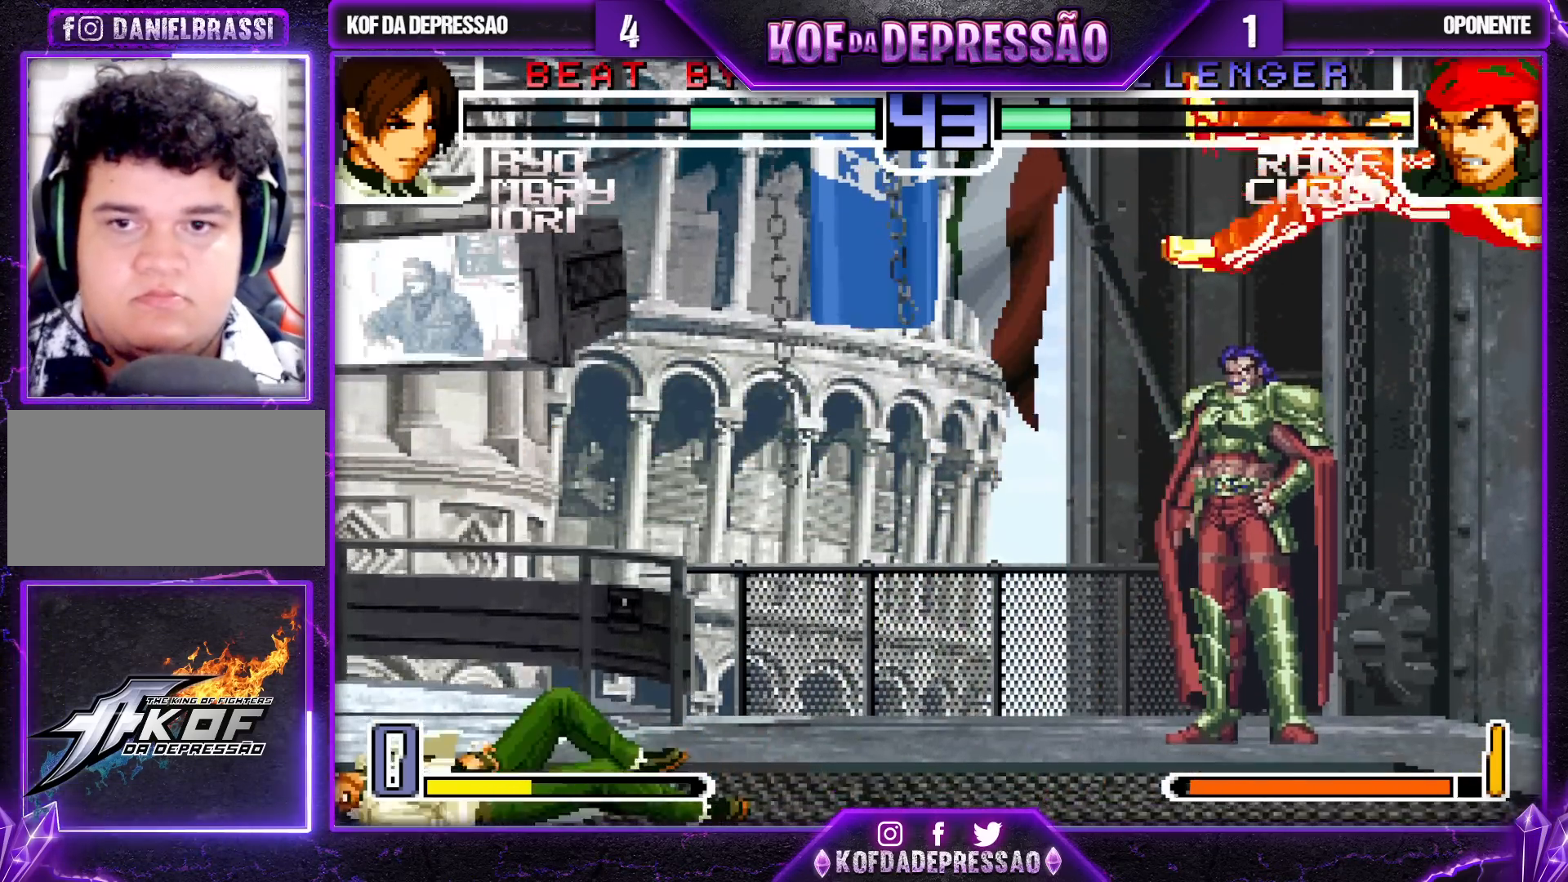
{"buttons": ["SQUARE", "TRIANGLE", "R1"], "left_stick": "center", "events": [[83, "CROSS", "up"], [133, "TRIANGLE", "down"], [167, "CROSS", "down"], [167, "R1", "down"], [167, "SQUARE", "down"], [167, "left_stick", "center"], [200, "R1", "up"], [200, "SQUARE", "up"], [217, "TRIANGLE", "up"], [267, "SQUARE", "down"], [283, "TRIANGLE", "down"], [300, "R1", "down"], [500, "CROSS", "up"]]}
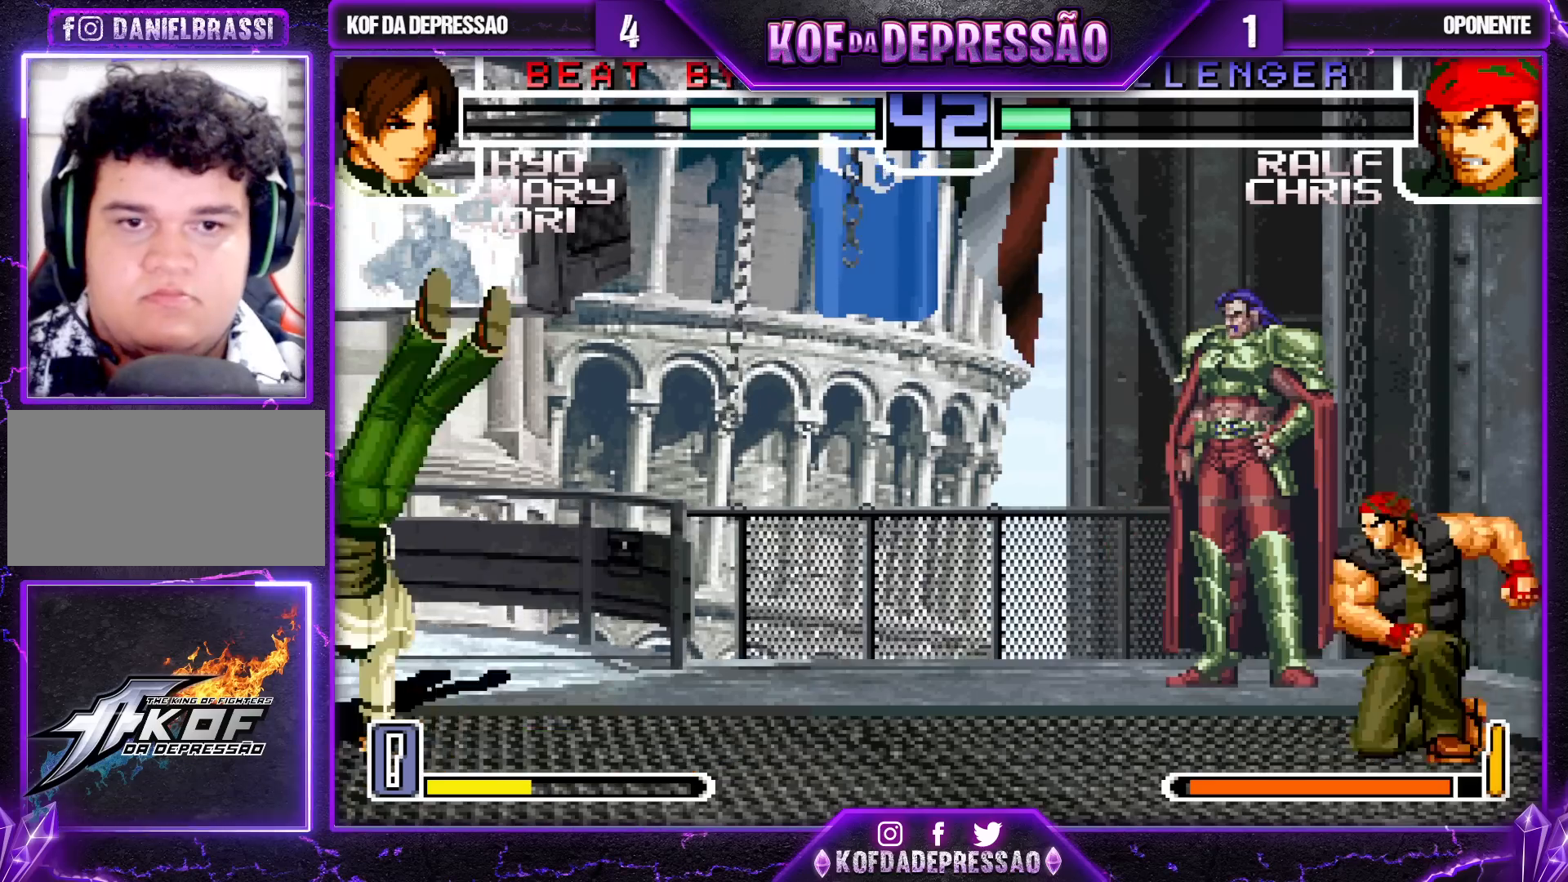
{"buttons": [], "left_stick": "down-right", "events": [[17, "R1", "up"], [17, "TRIANGLE", "up"], [33, "SQUARE", "up"], [100, "left_stick", "right"], [150, "left_stick", "center"], [233, "left_stick", "right"], [300, "left_stick", "down"], [400, "left_stick", "down-right"]]}
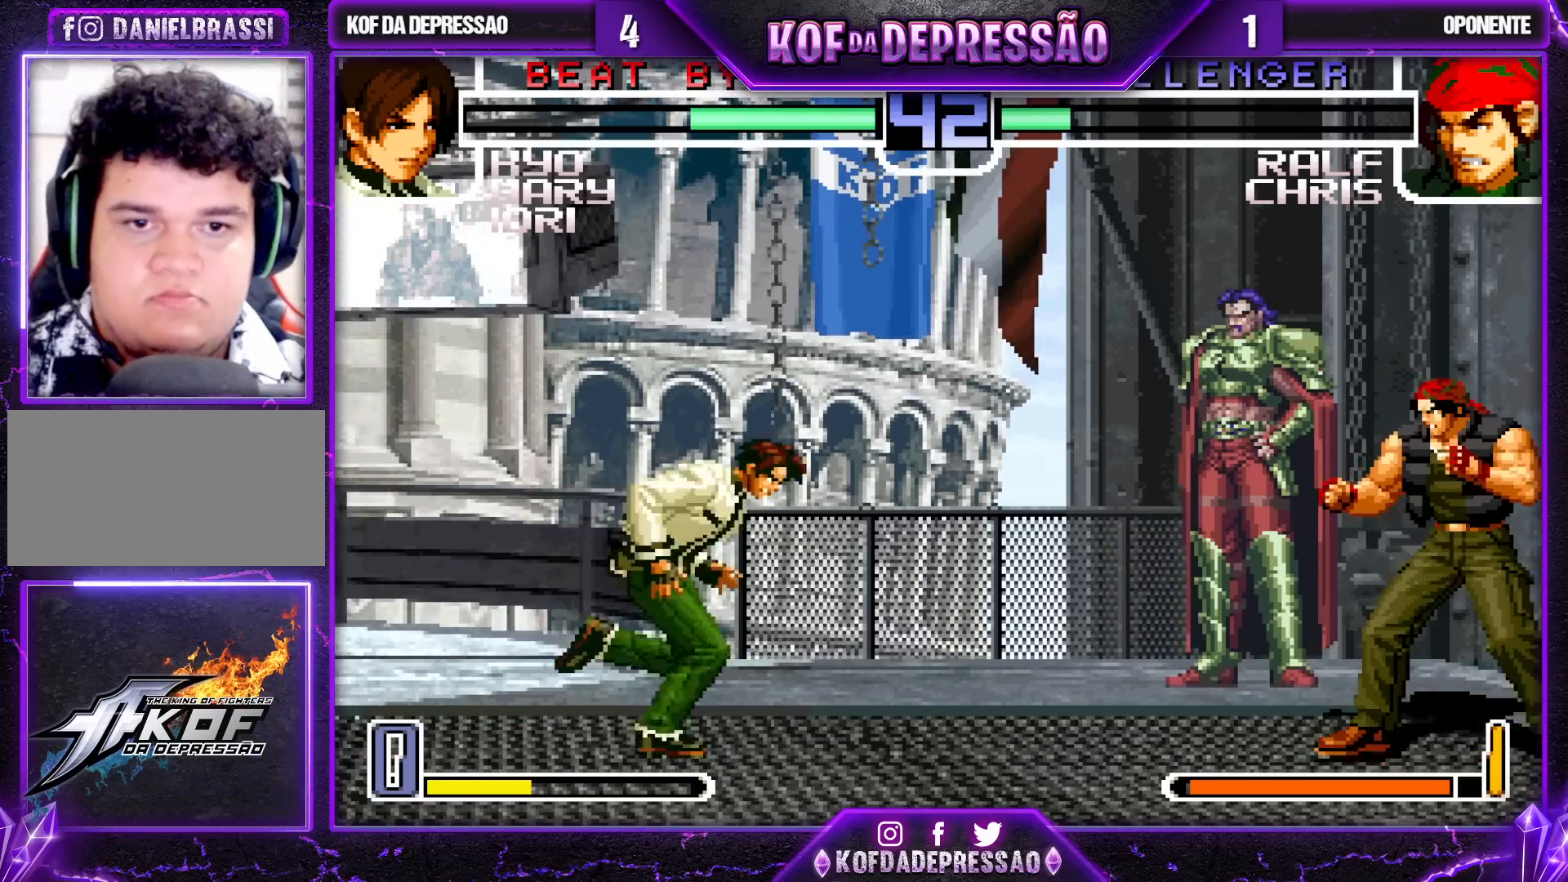
{"buttons": [], "left_stick": "down", "events": [[67, "left_stick", "left"], [217, "left_stick", "center"], [267, "left_stick", "right"], [350, "left_stick", "down"]]}
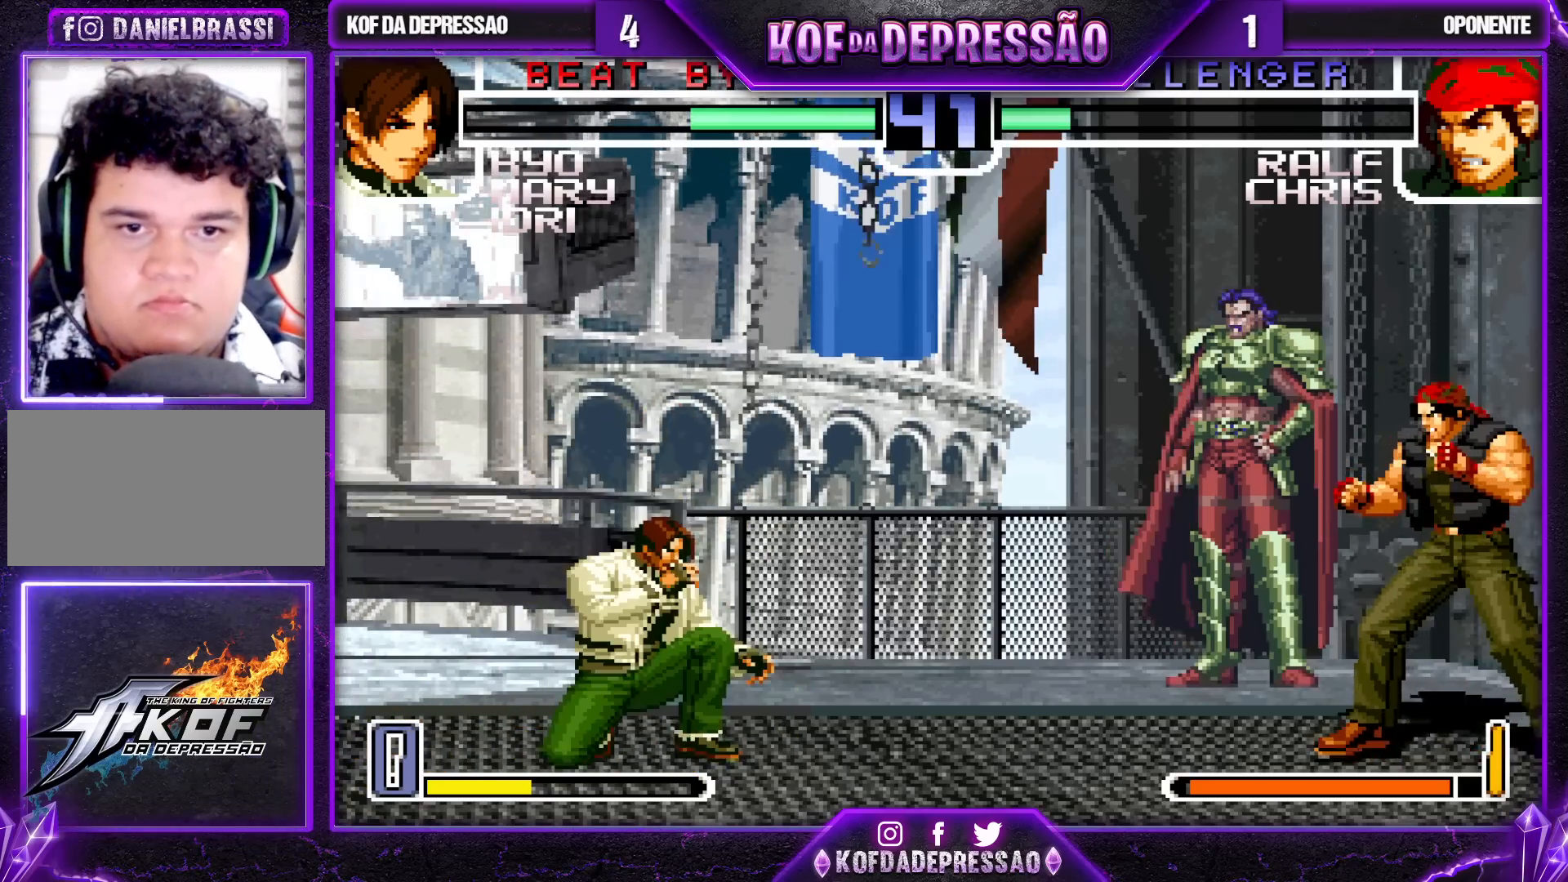
{"buttons": [], "left_stick": "left", "events": [[83, "left_stick", "left"], [133, "left_stick", "center"], [183, "left_stick", "right"], [267, "left_stick", "down"], [417, "left_stick", "center"], [500, "left_stick", "left"]]}
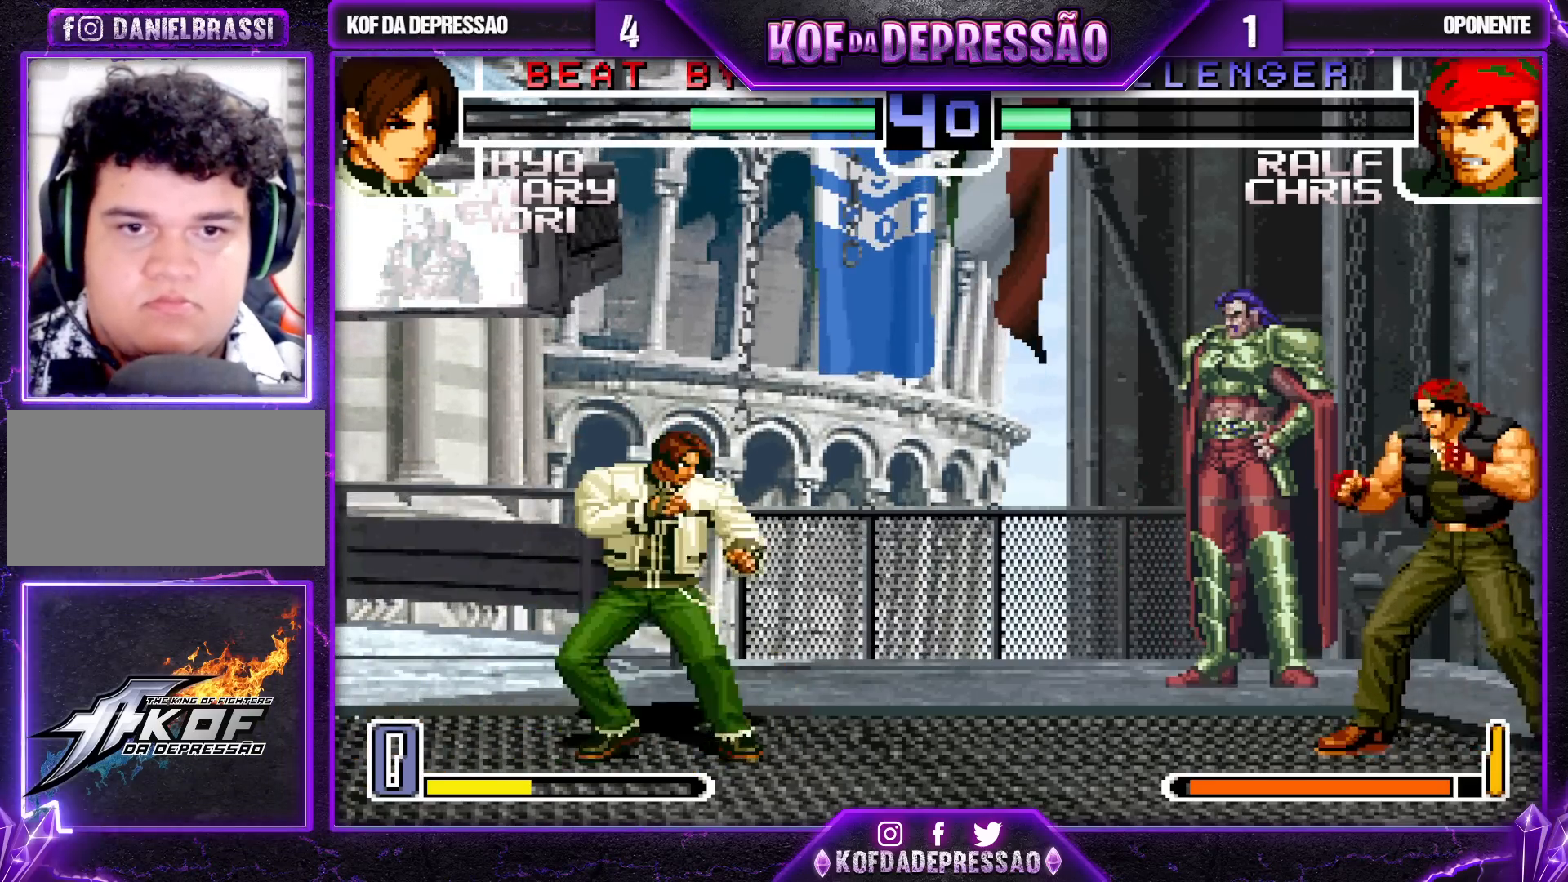
{"buttons": ["TRIANGLE"], "left_stick": "left", "events": [[33, "left_stick", "center"], [133, "left_stick", "left"], [200, "left_stick", "down"], [250, "TRIANGLE", "down"], [250, "left_stick", "left"]]}
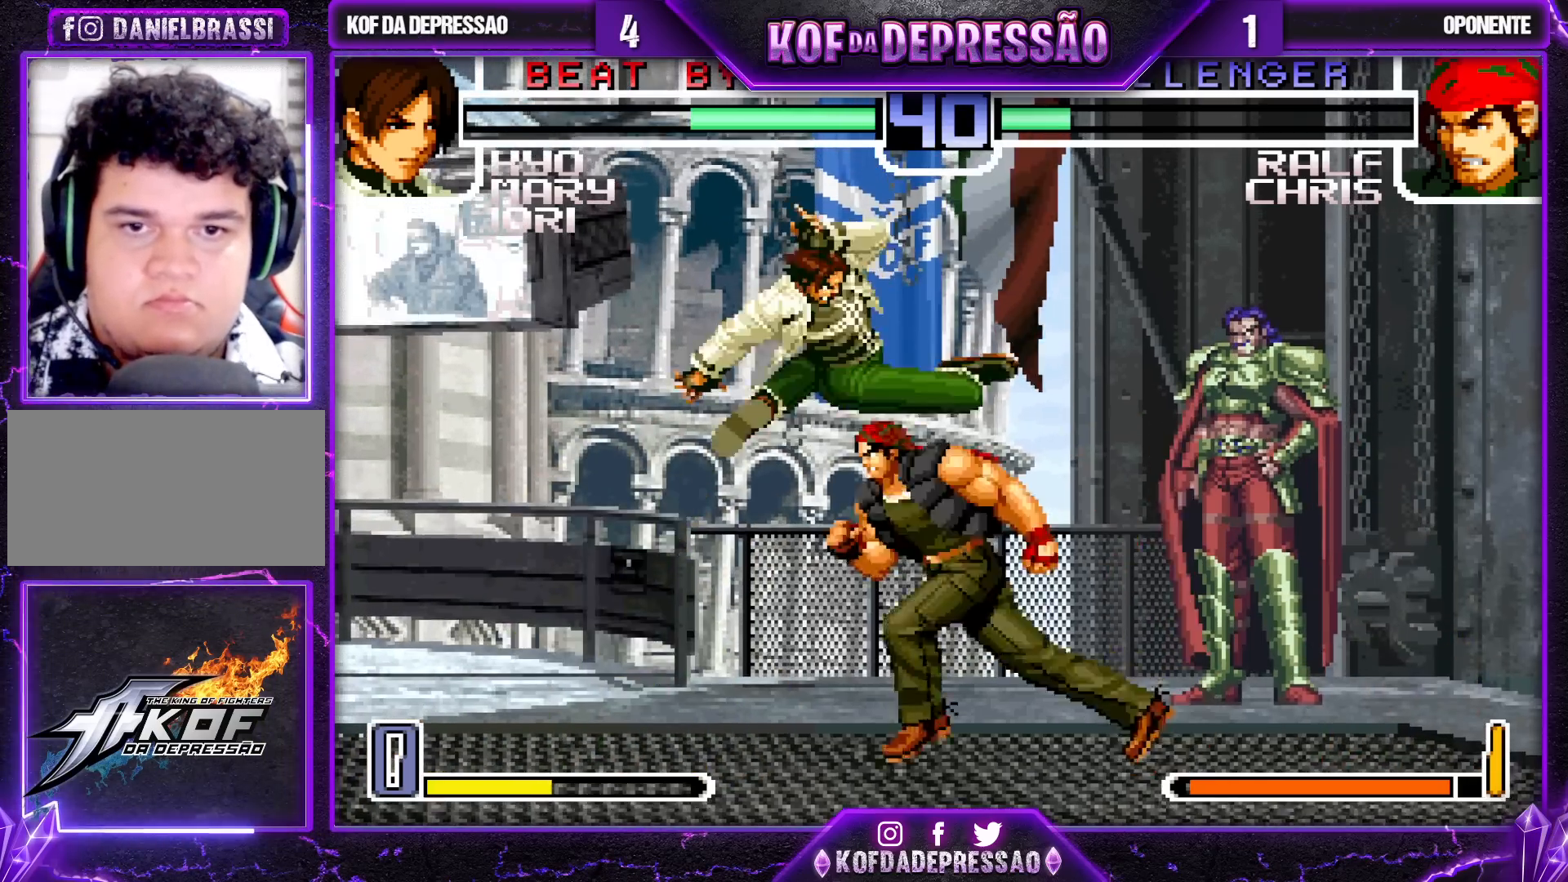
{"buttons": [], "left_stick": "center", "events": [[400, "TRIANGLE", "up"], [400, "left_stick", "center"]]}
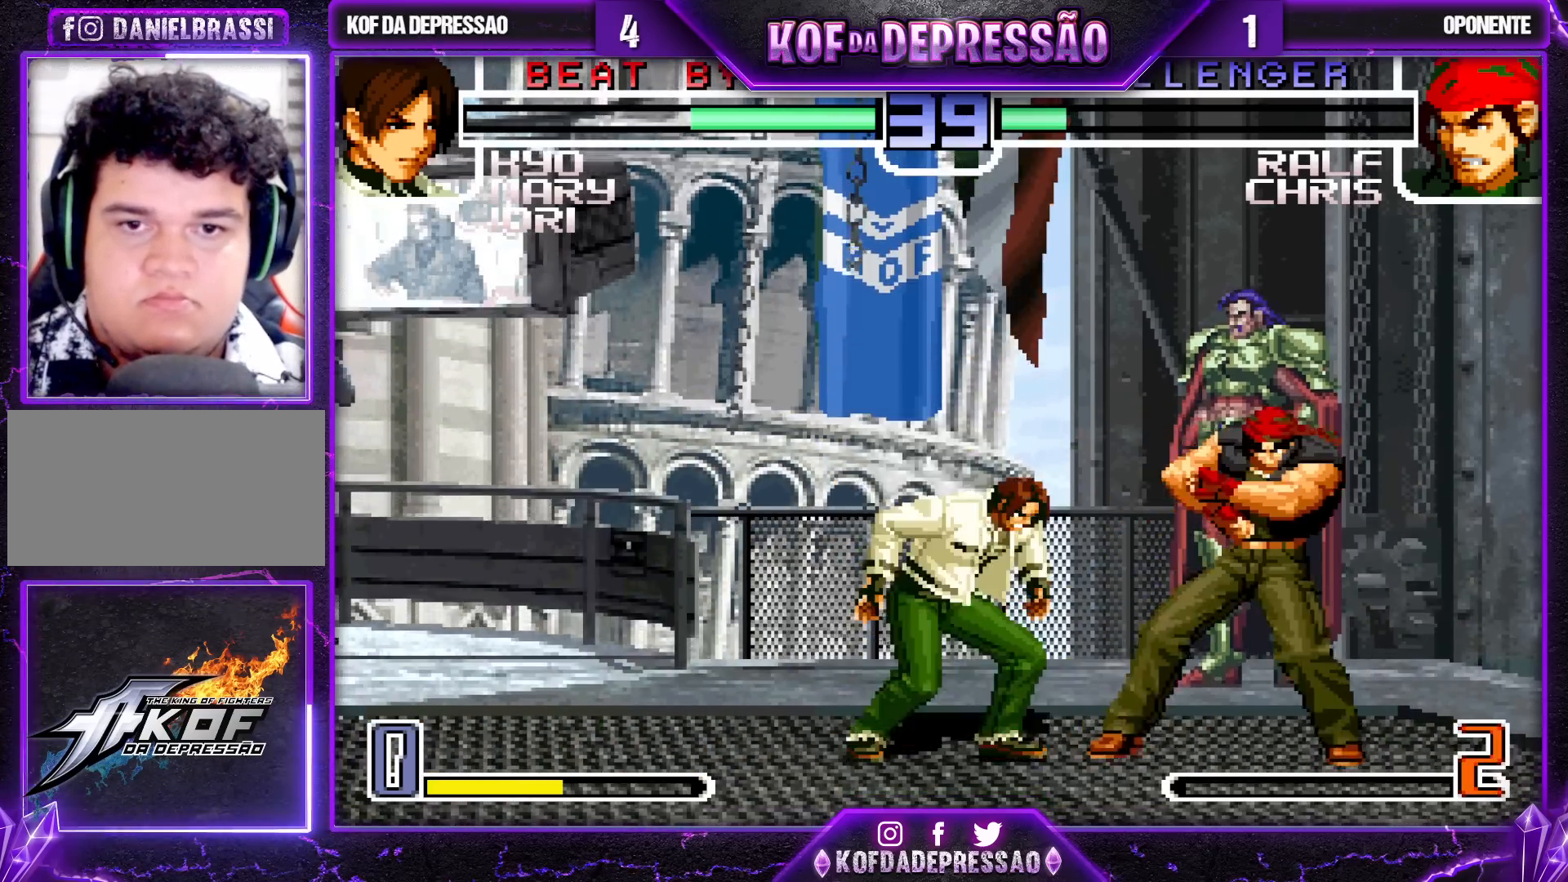
{"buttons": ["CROSS"], "left_stick": "up-left"}
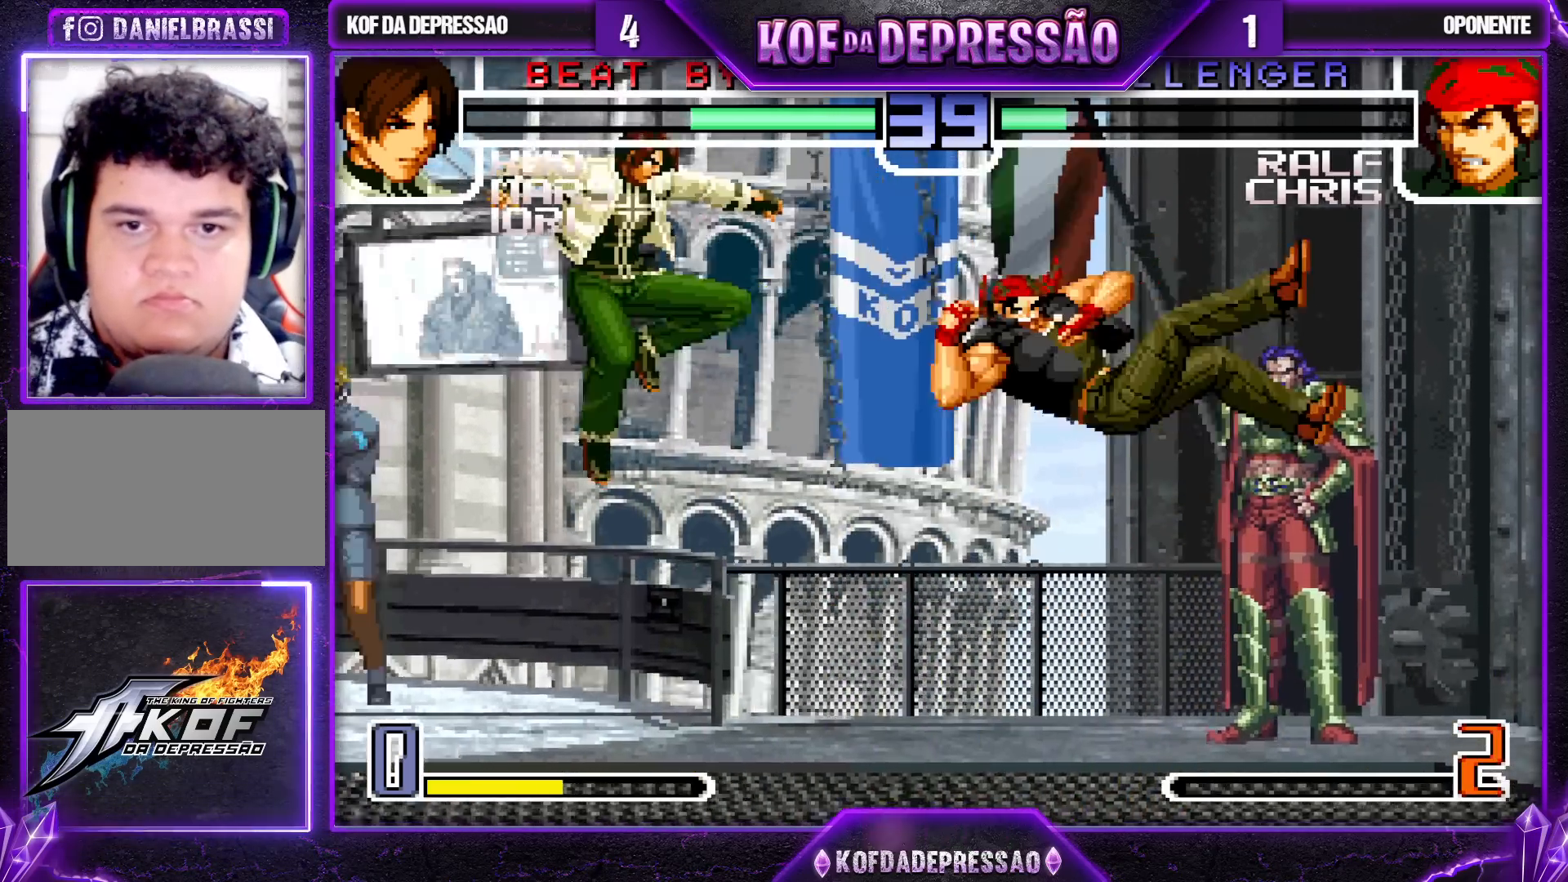
{"buttons": ["CROSS"], "left_stick": "center", "events": [[67, "left_stick", "center"], [83, "CROSS", "up"], [200, "left_stick", "down"], [267, "left_stick", "left"], [367, "left_stick", "center"], [500, "CROSS", "down"]]}
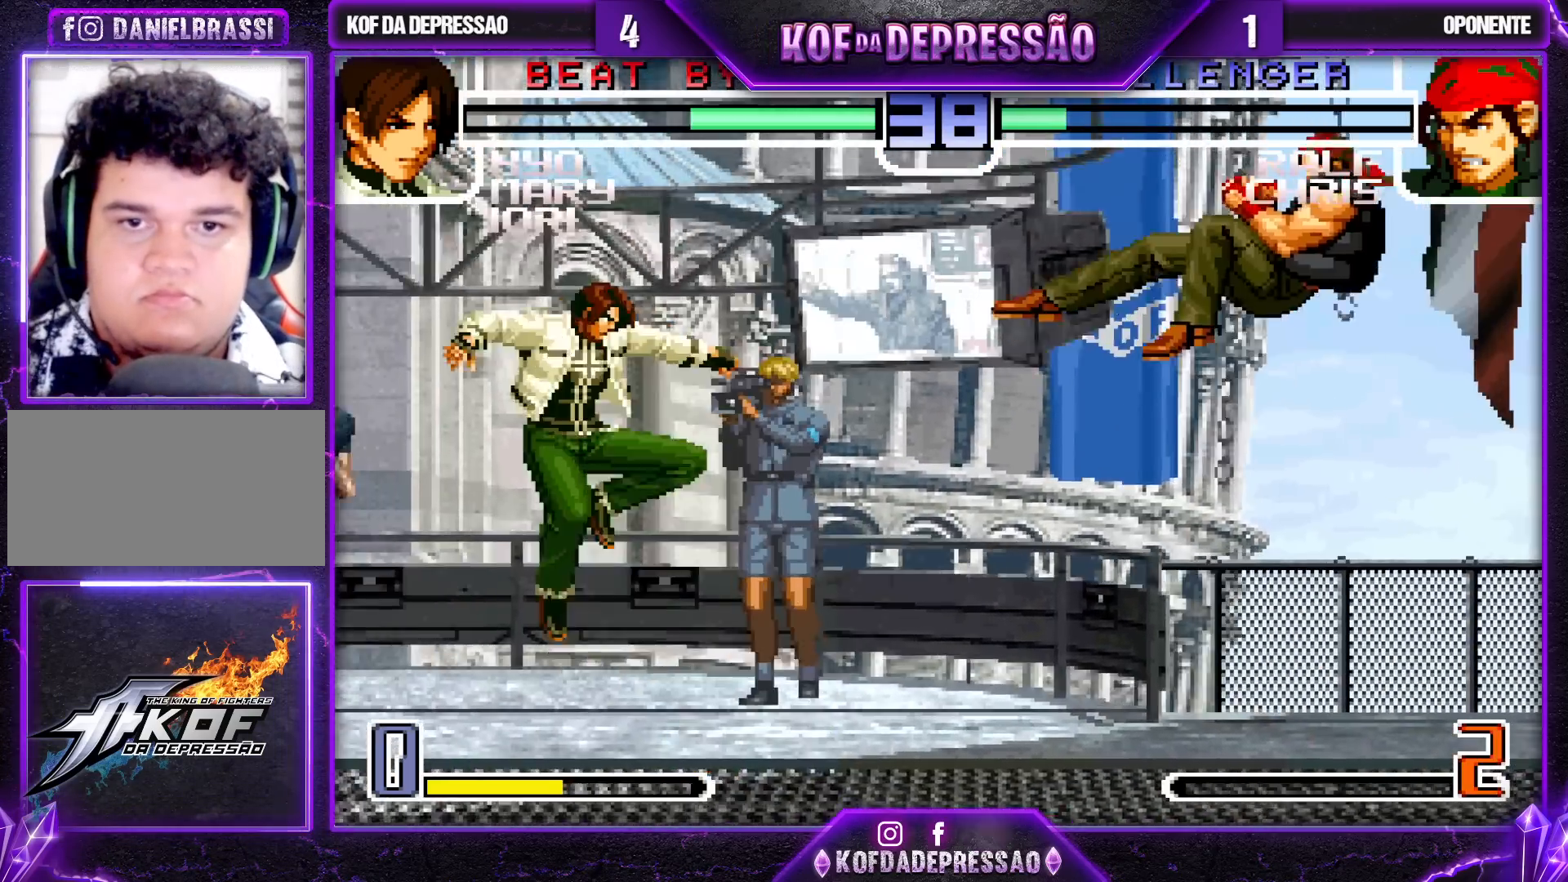
{"buttons": ["TRIANGLE"], "left_stick": "down", "events": [[83, "CROSS", "up"], [183, "left_stick", "right"], [233, "left_stick", "center"], [317, "left_stick", "right"], [383, "TRIANGLE", "down"], [383, "left_stick", "down"]]}
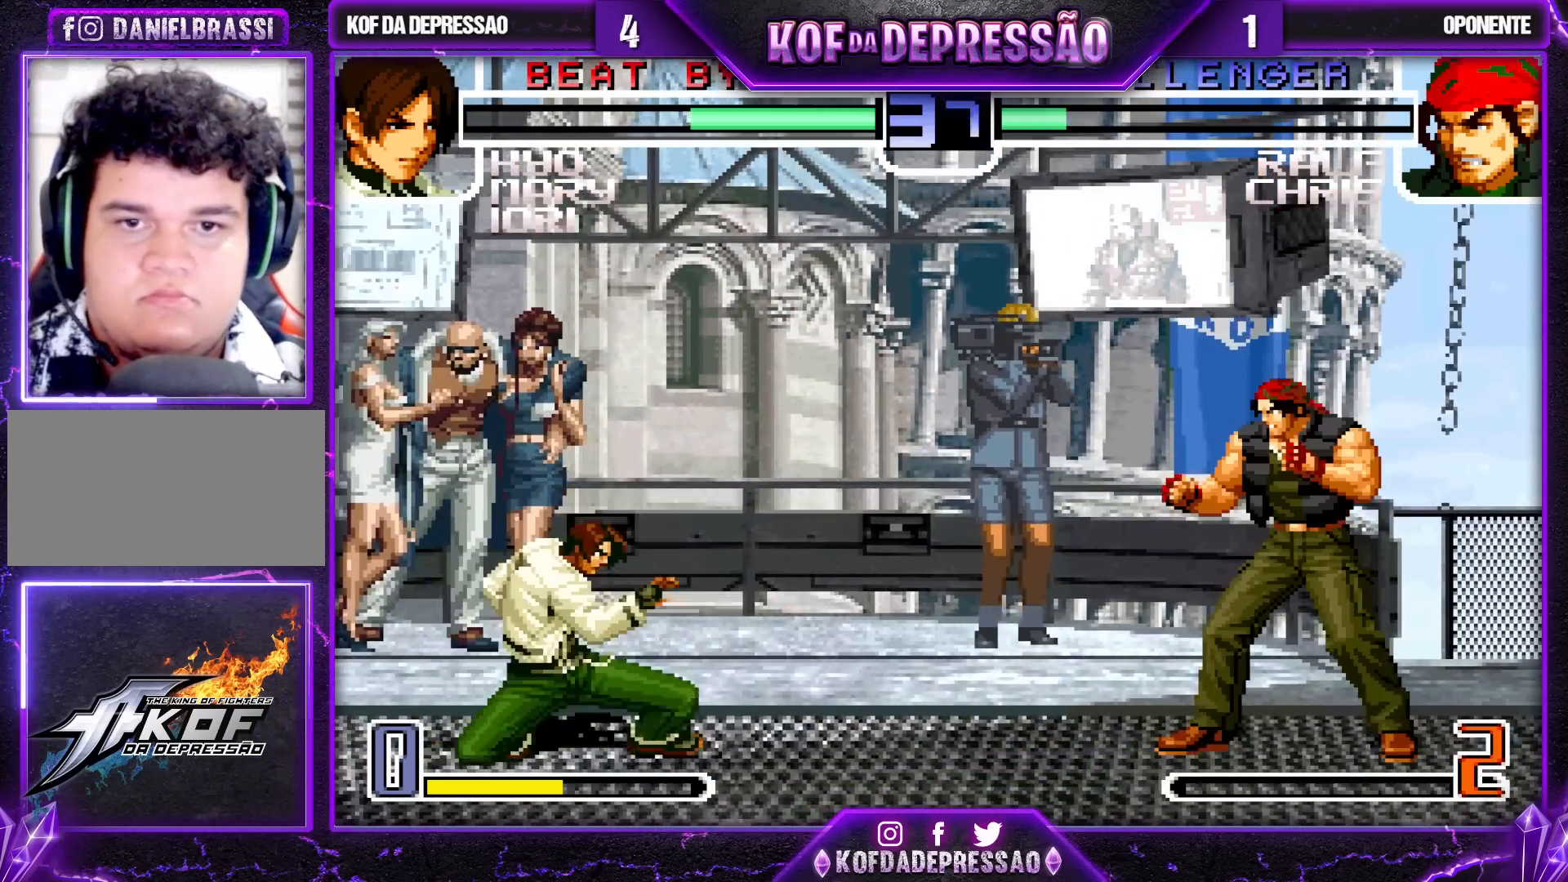
{"buttons": [], "left_stick": "down-left", "events": [[17, "TRIANGLE", "up"], [33, "left_stick", "center"], [100, "left_stick", "right"], [200, "left_stick", "center"], [300, "left_stick", "right"], [433, "left_stick", "down-left"]]}
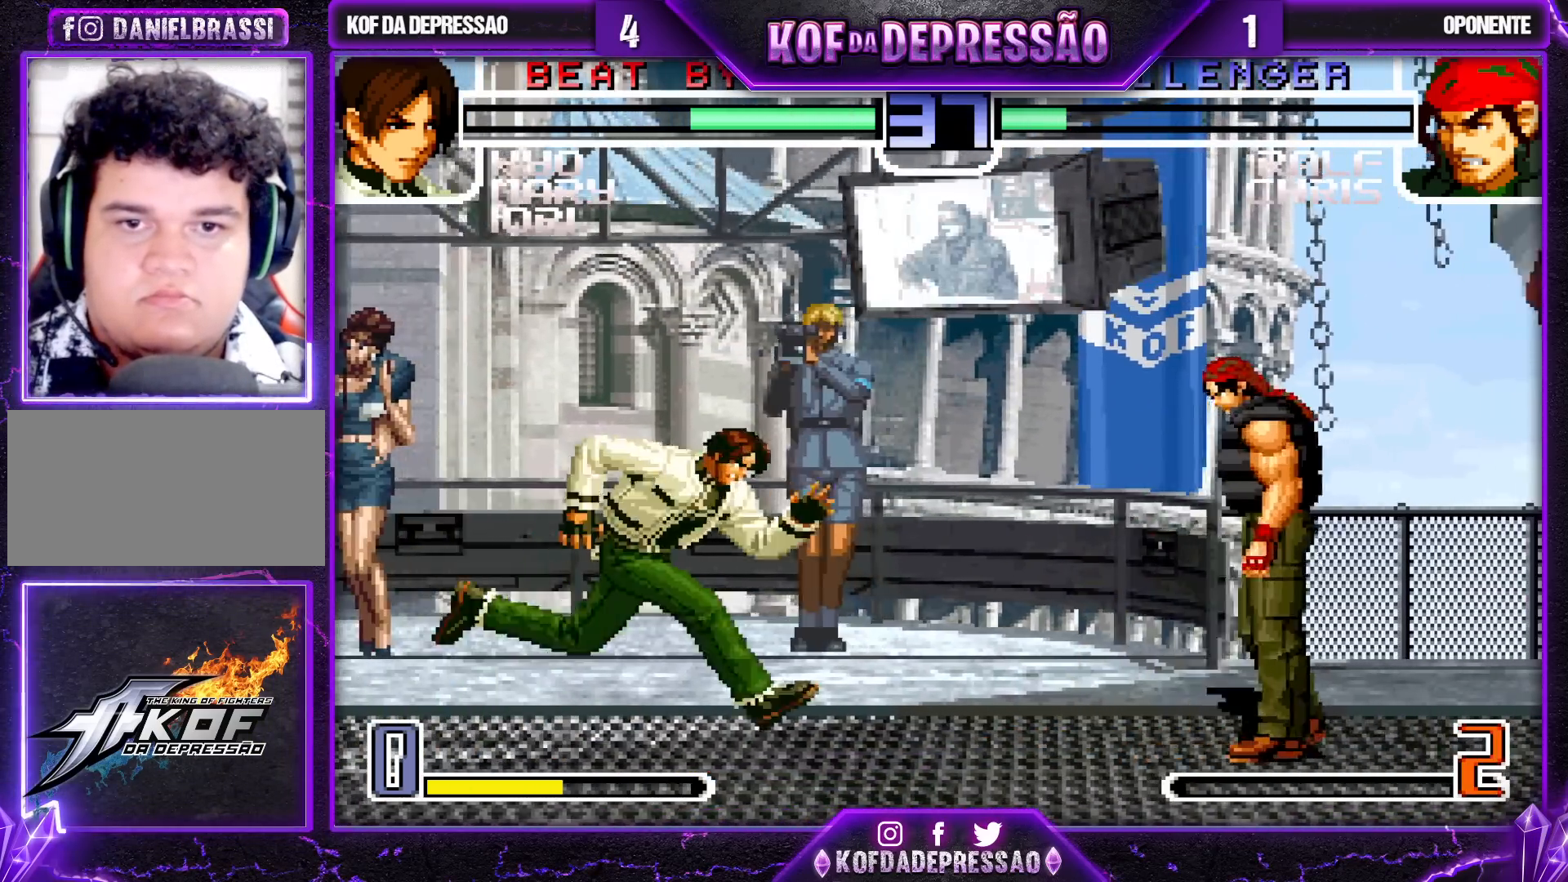
{"buttons": [], "left_stick": "left", "events": [[133, "left_stick", "left"], [267, "left_stick", "down"], [400, "left_stick", "left"]]}
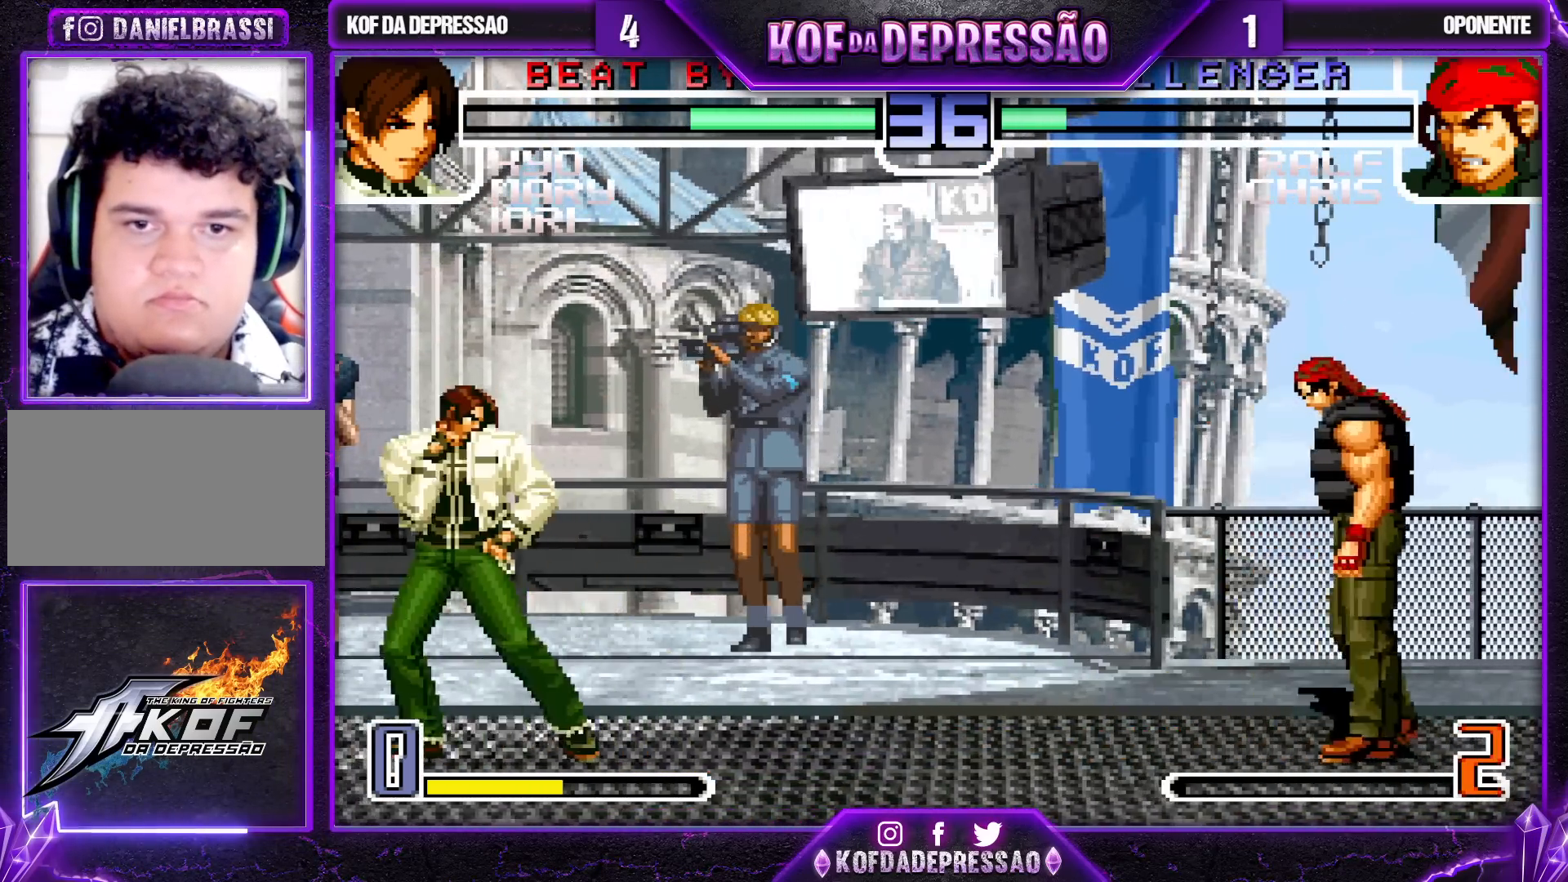
{"buttons": ["CROSS", "R1"], "left_stick": "center", "events": [[67, "left_stick", "down-right"], [117, "left_stick", "up-right"], [333, "left_stick", "center"], [400, "CROSS", "down"], [400, "R1", "down"]]}
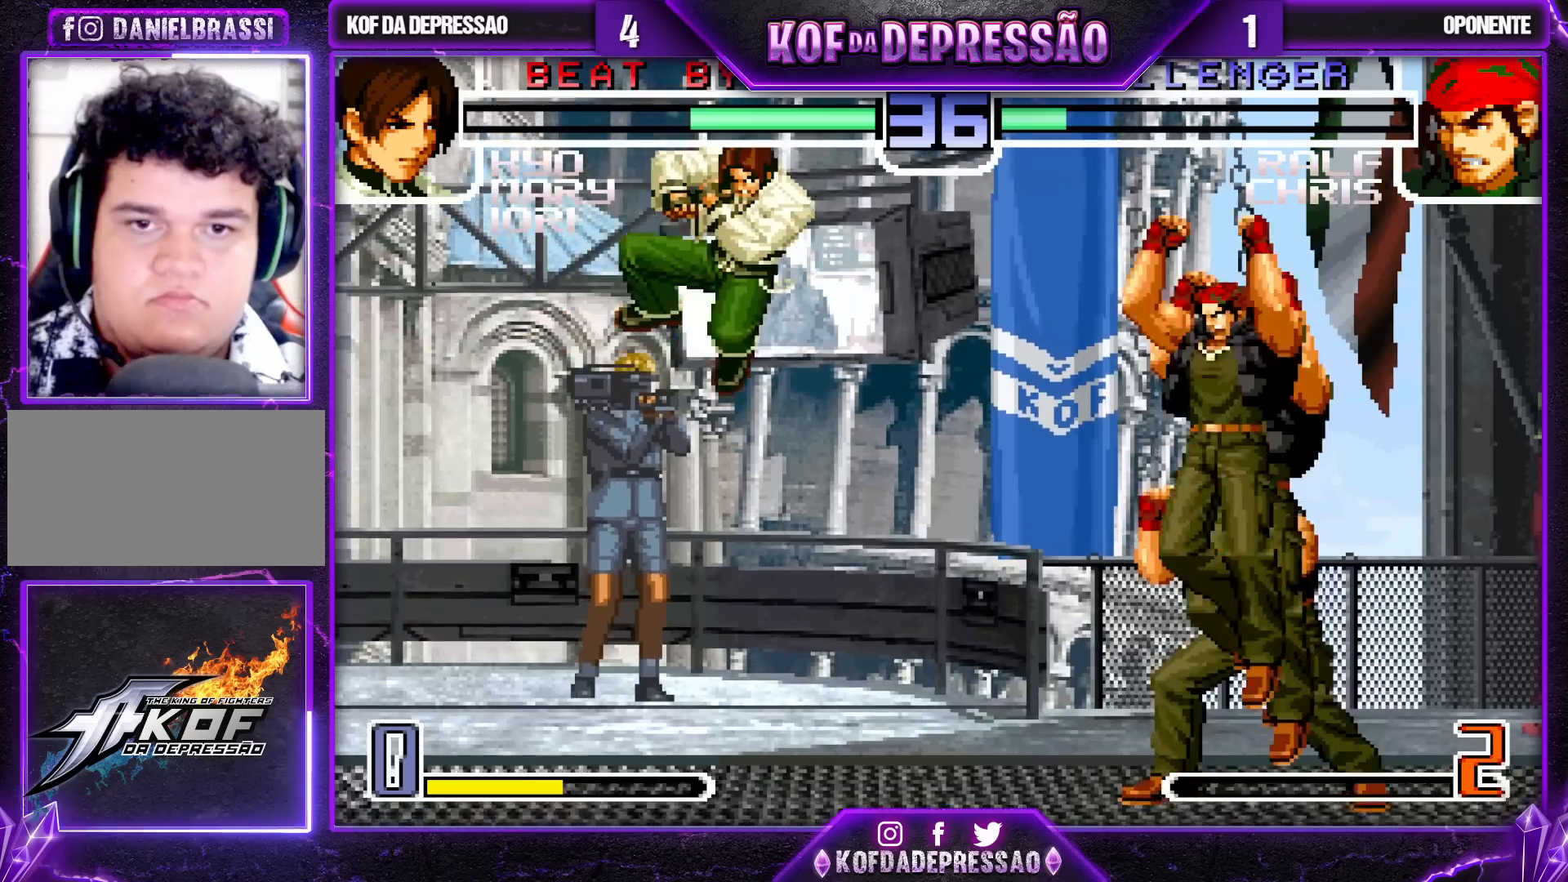
{"buttons": [], "left_stick": "up-right", "events": [[33, "CROSS", "up"], [33, "R1", "up"], [200, "left_stick", "left"], [300, "left_stick", "center"], [367, "left_stick", "down-right"], [450, "left_stick", "up-right"]]}
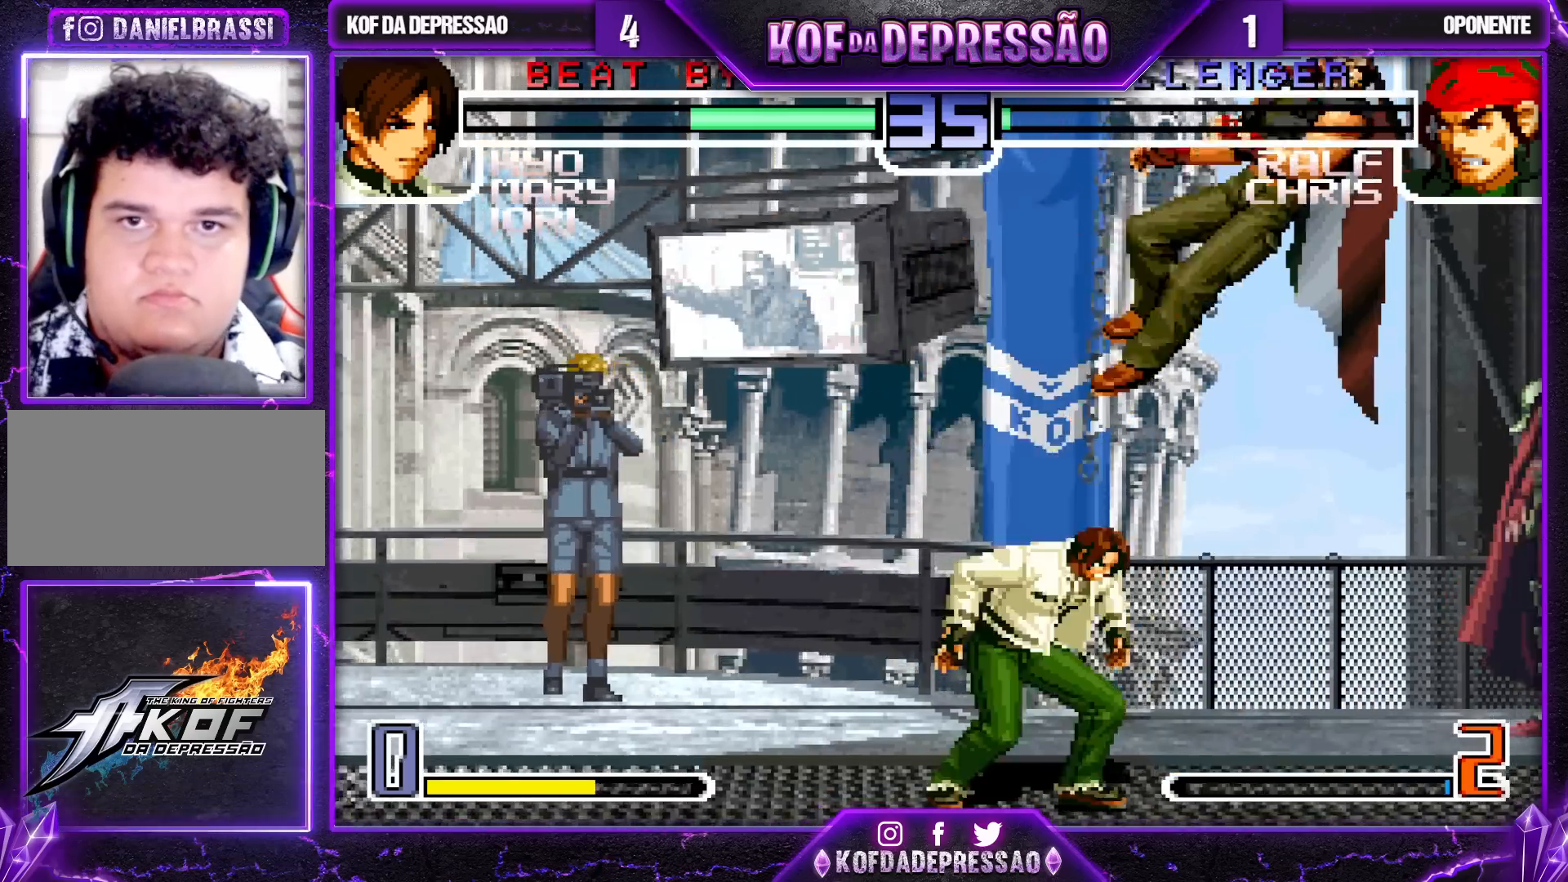
{"buttons": [], "left_stick": "center", "events": [[117, "left_stick", "center"]]}